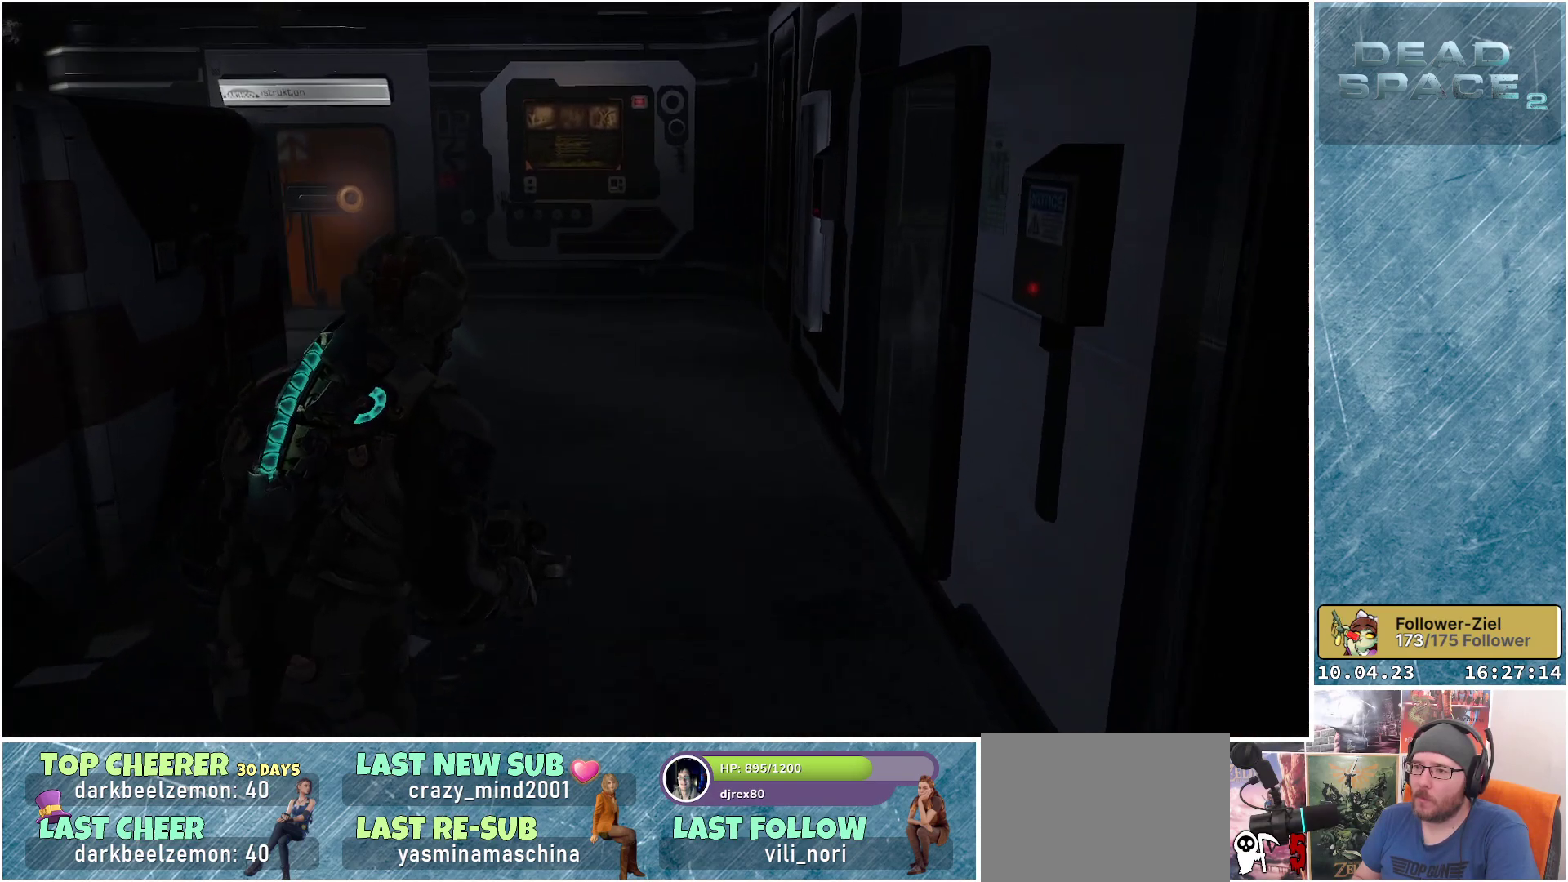
Gameplay with a controller (Xbox layout); each line is a JSON object with the inputs held at the frame after it. "events" lists button and stick changes between this image and that frame as [ms after this image, input, new state], when the widget could be followed in between.
{"buttons": [], "left_stick": "up", "right_stick": "center", "events": []}
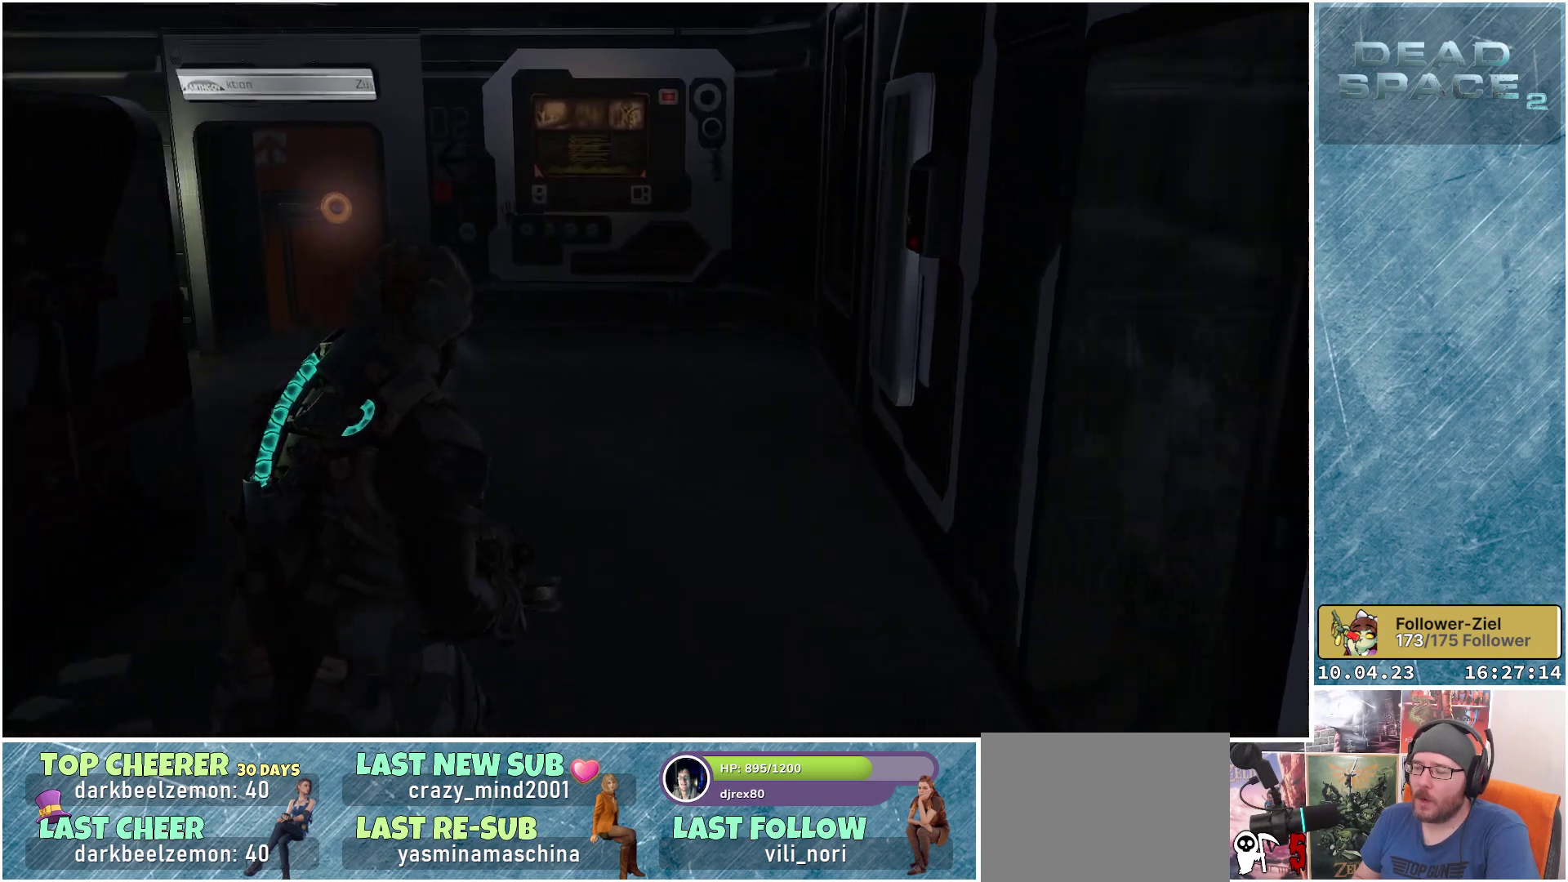
{"buttons": [], "left_stick": "up-left", "right_stick": "left", "events": [[317, "left_stick", "up-left"], [383, "right_stick", "left"]]}
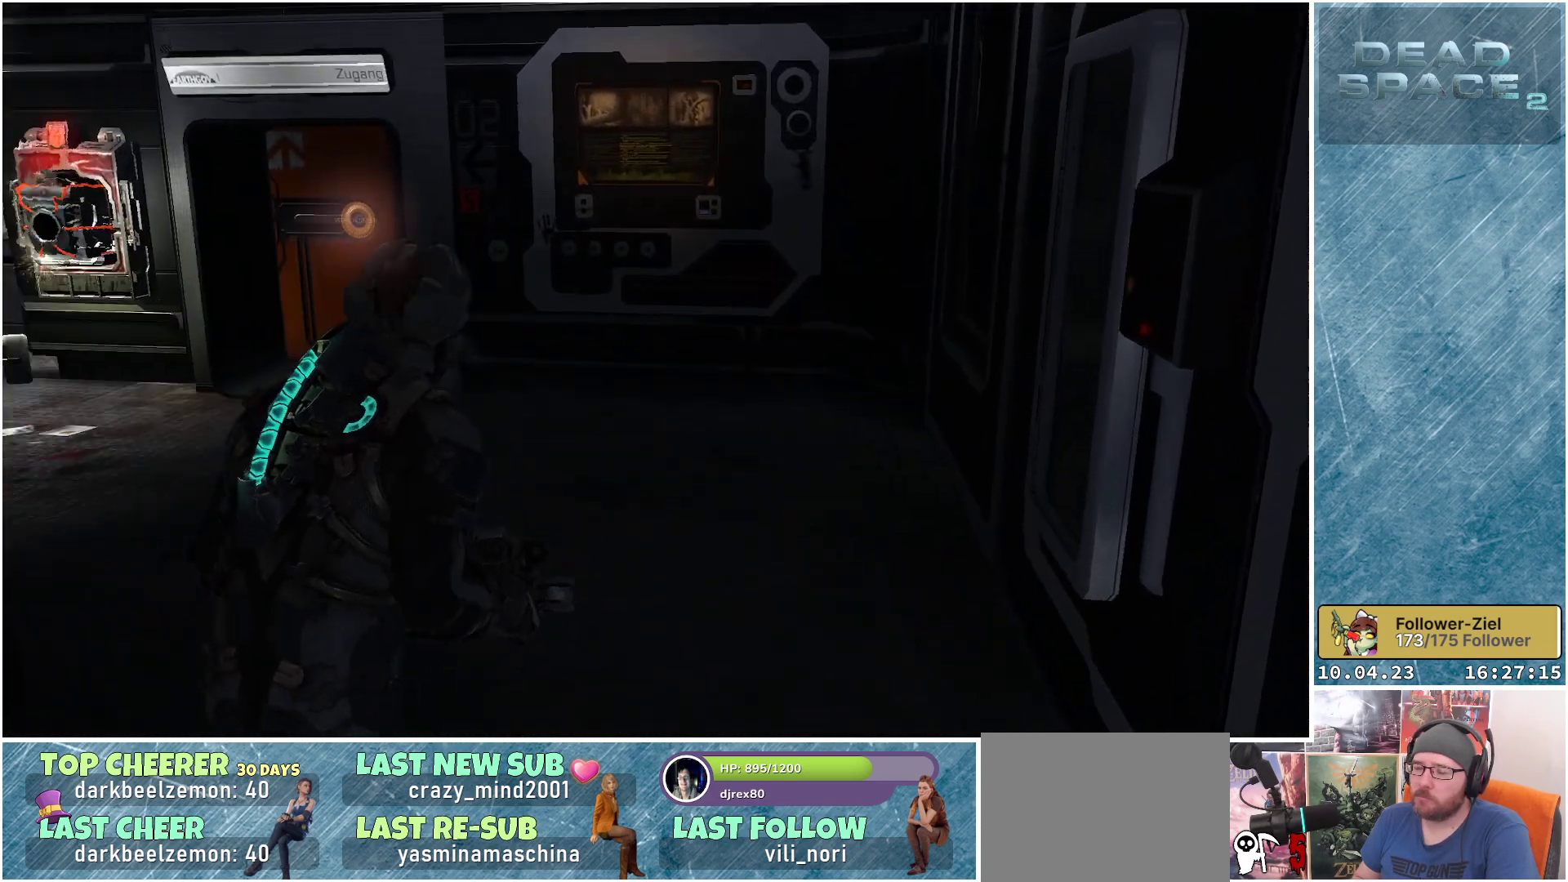
{"buttons": [], "left_stick": "up", "right_stick": "center", "events": [[233, "left_stick", "up"], [250, "right_stick", "center"]]}
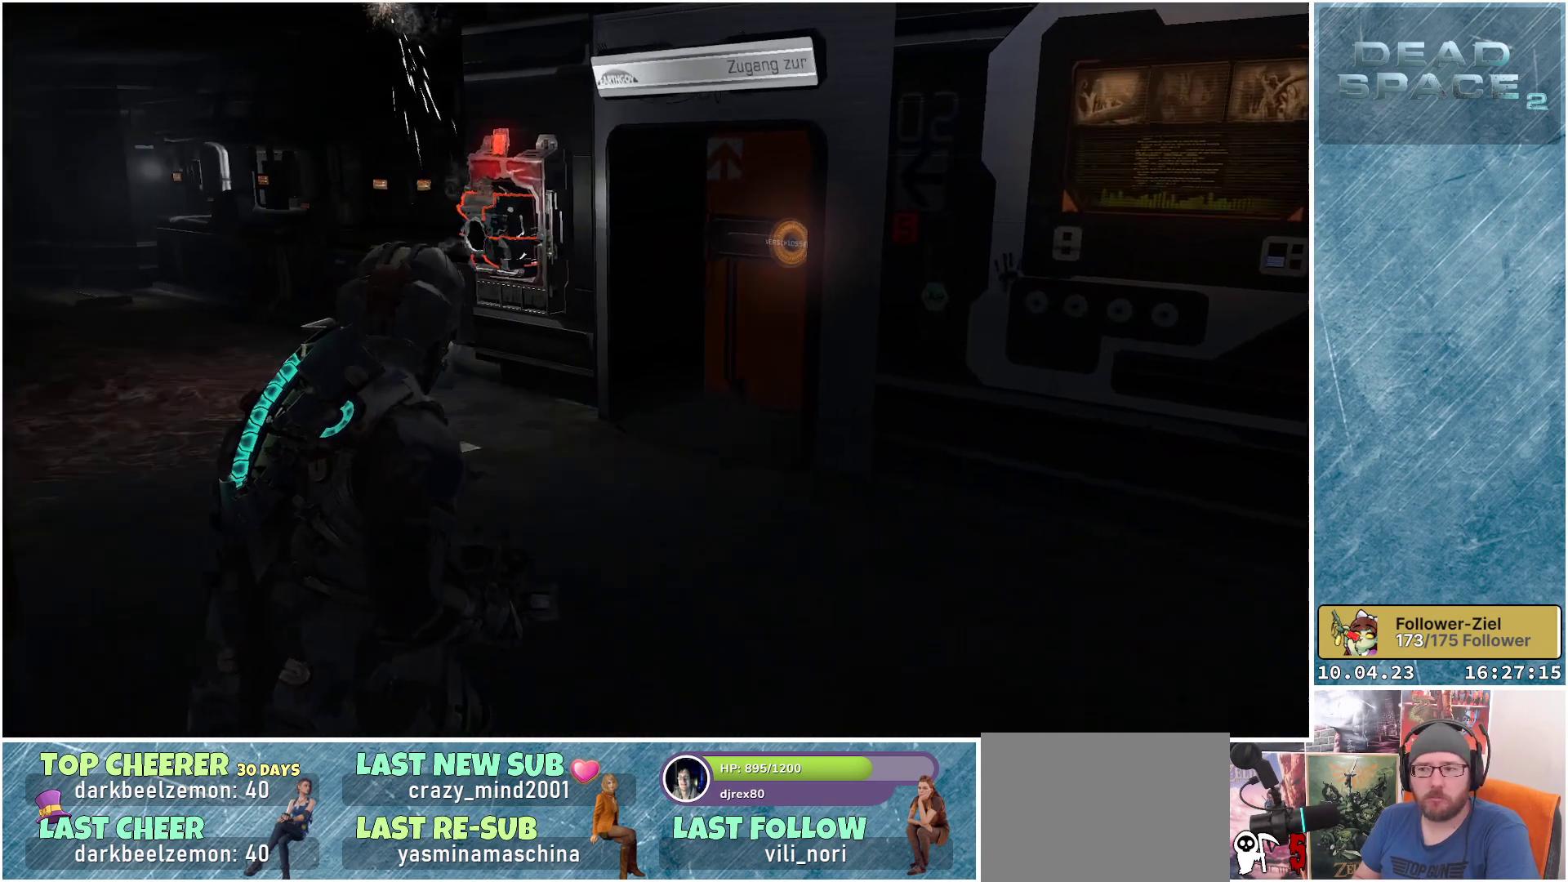
{"buttons": [], "left_stick": "up-left", "right_stick": "center", "events": [[17, "left_stick", "up-left"]]}
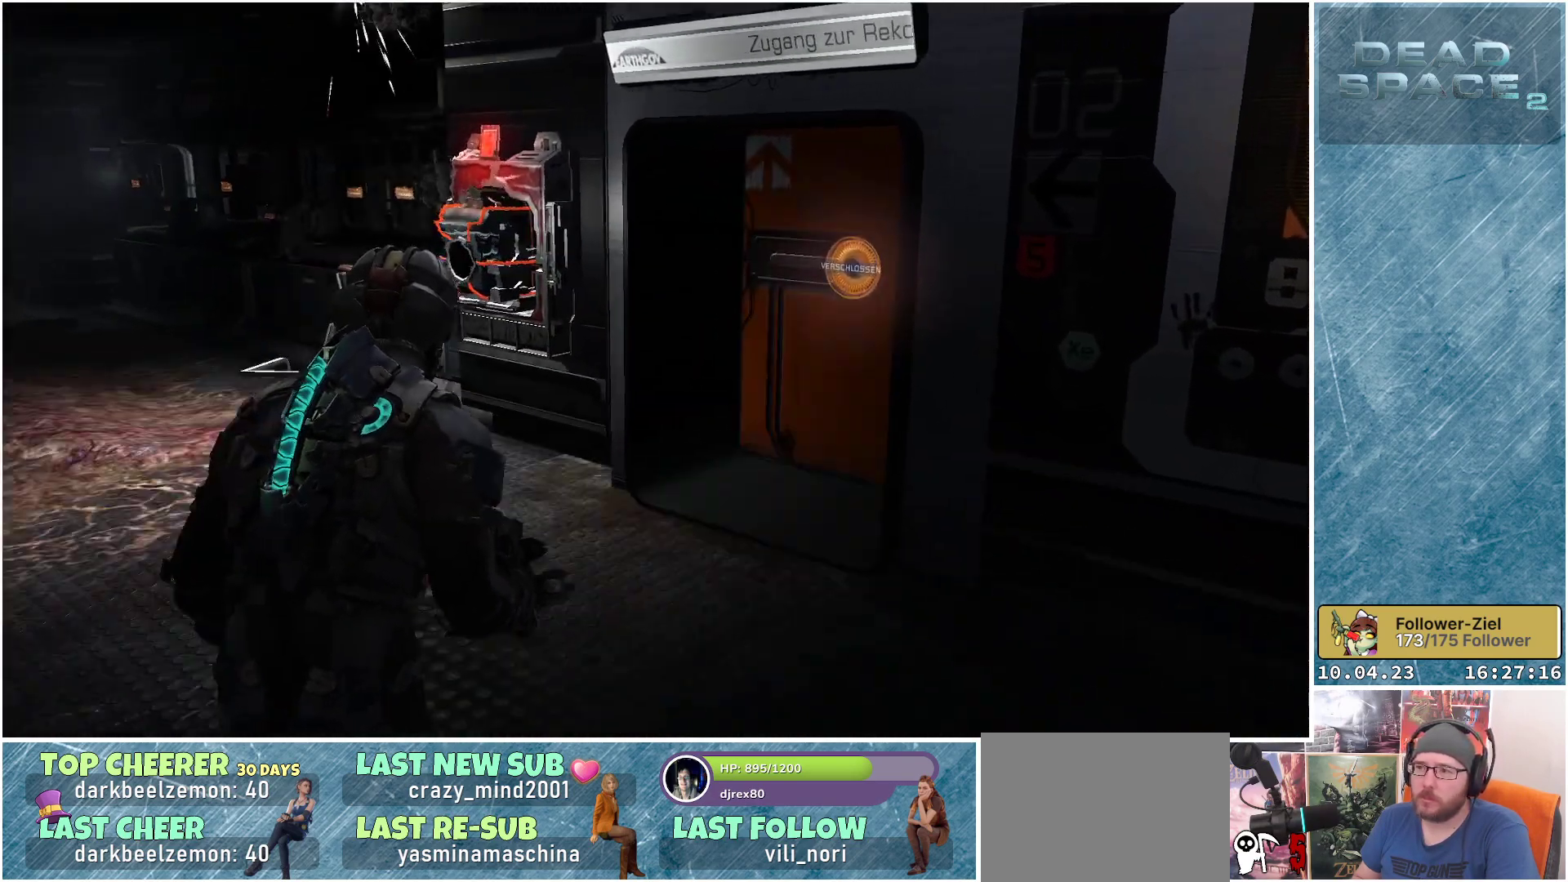
{"buttons": [], "left_stick": "center", "right_stick": "up", "events": [[50, "right_stick", "up"], [433, "left_stick", "center"]]}
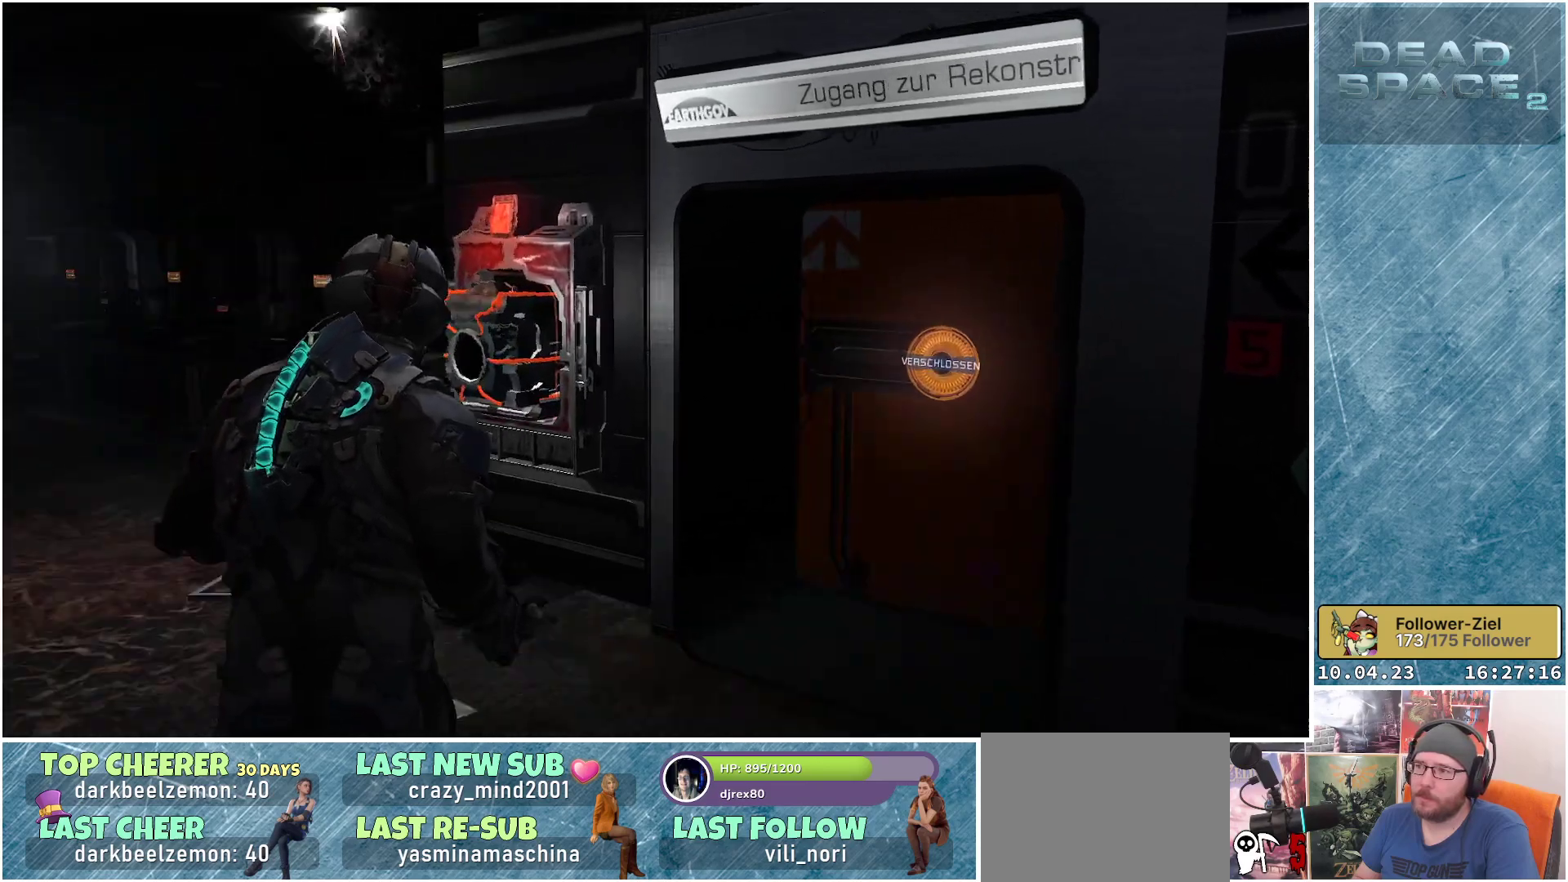
{"buttons": [], "left_stick": "center", "right_stick": "center", "events": [[300, "right_stick", "center"]]}
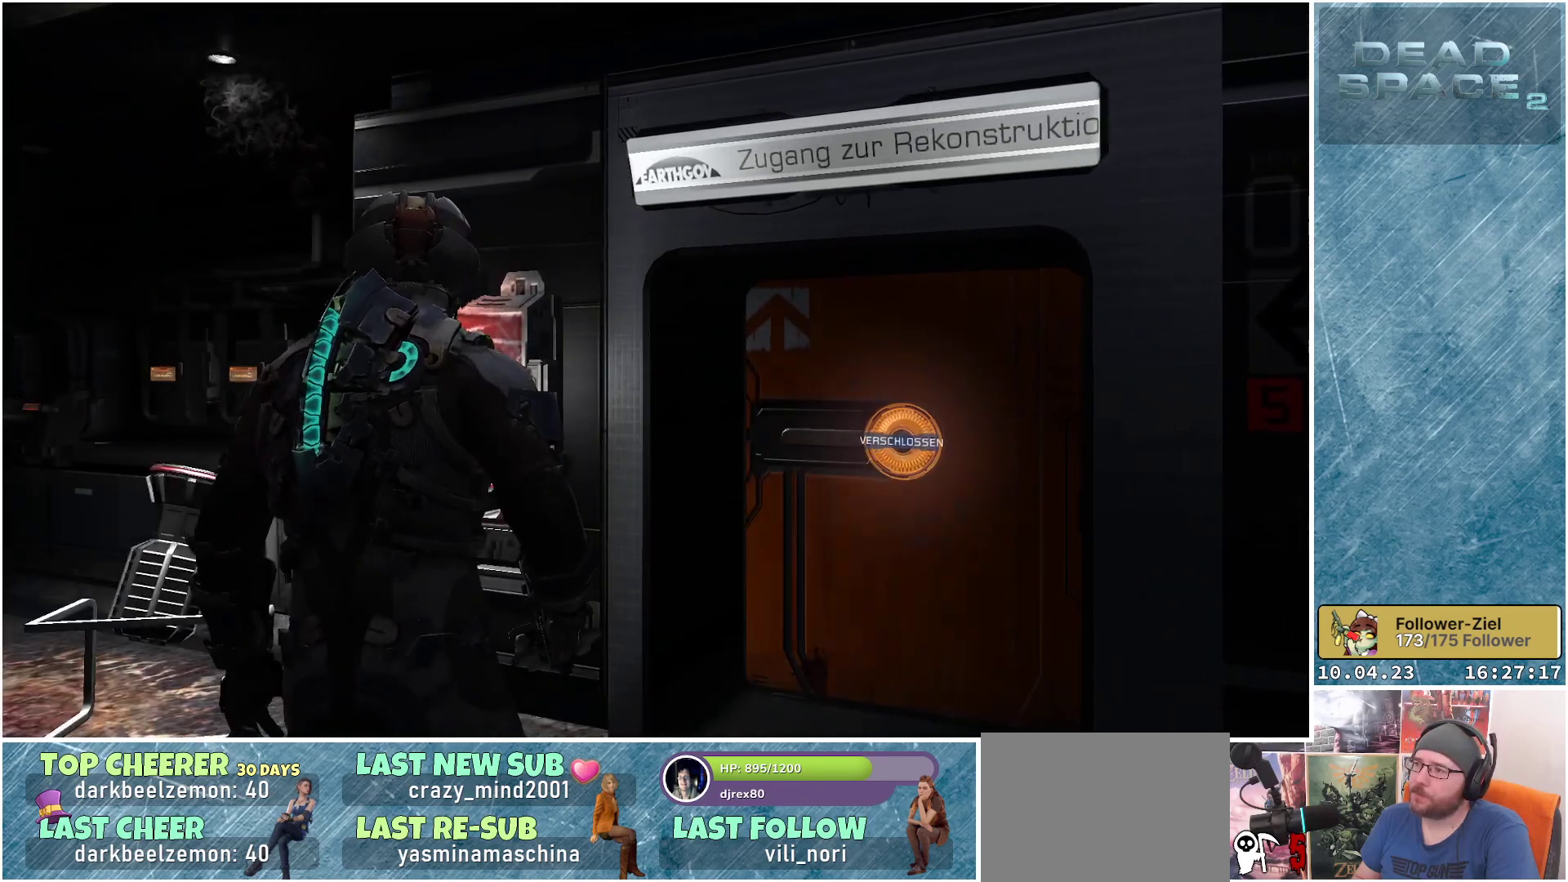
{"buttons": [], "left_stick": "up", "right_stick": "down-left", "events": [[233, "right_stick", "left"], [333, "left_stick", "up"], [367, "right_stick", "down-left"]]}
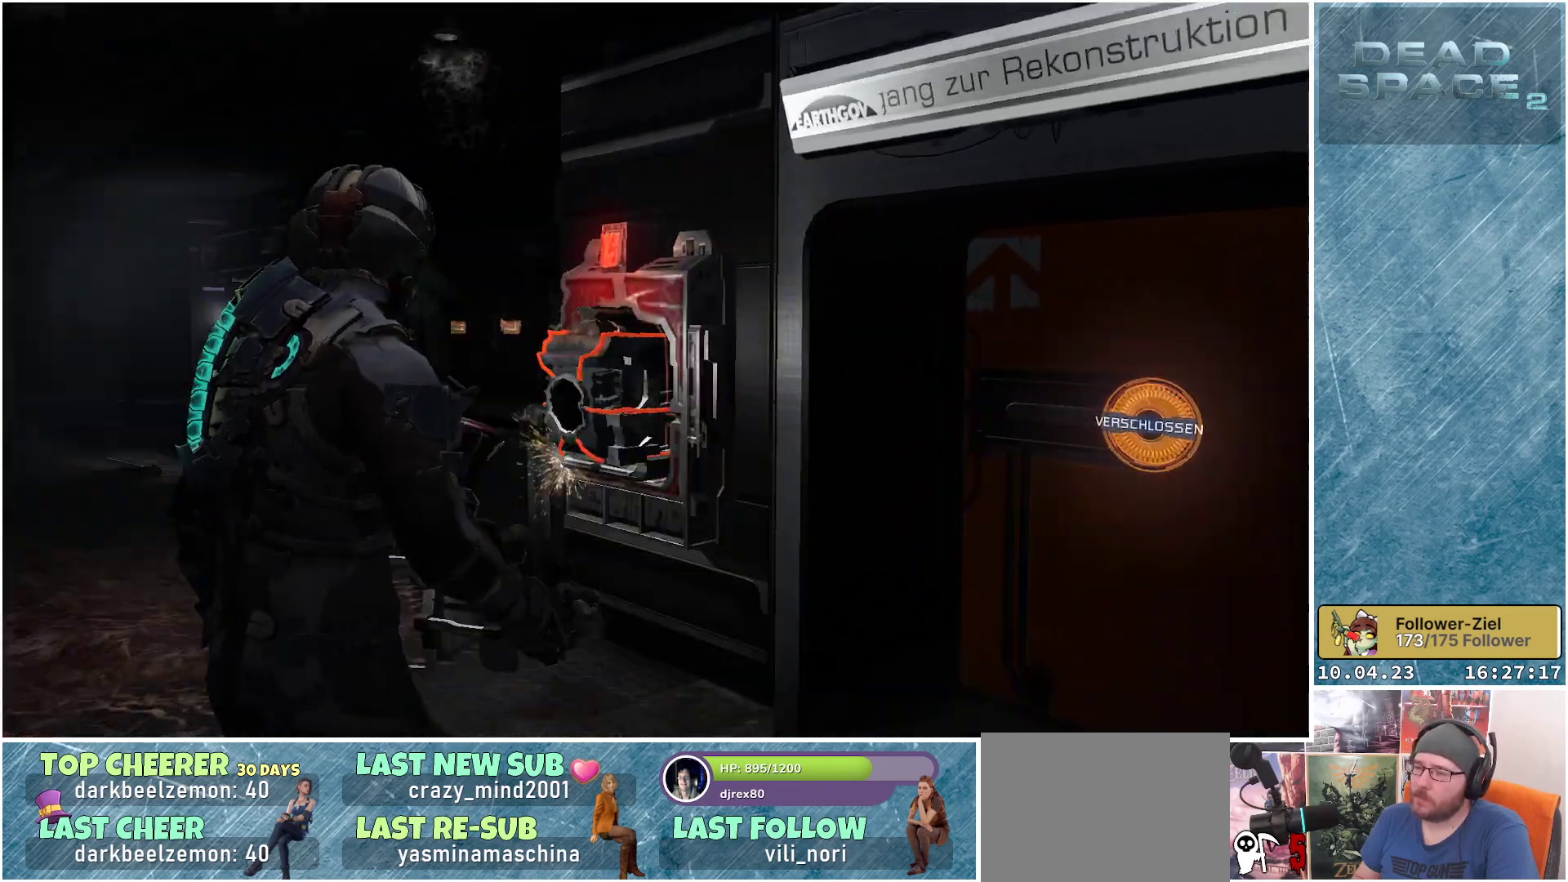
{"buttons": [], "left_stick": "down", "right_stick": "center", "events": [[17, "right_stick", "center"], [83, "left_stick", "center"], [500, "left_stick", "down"]]}
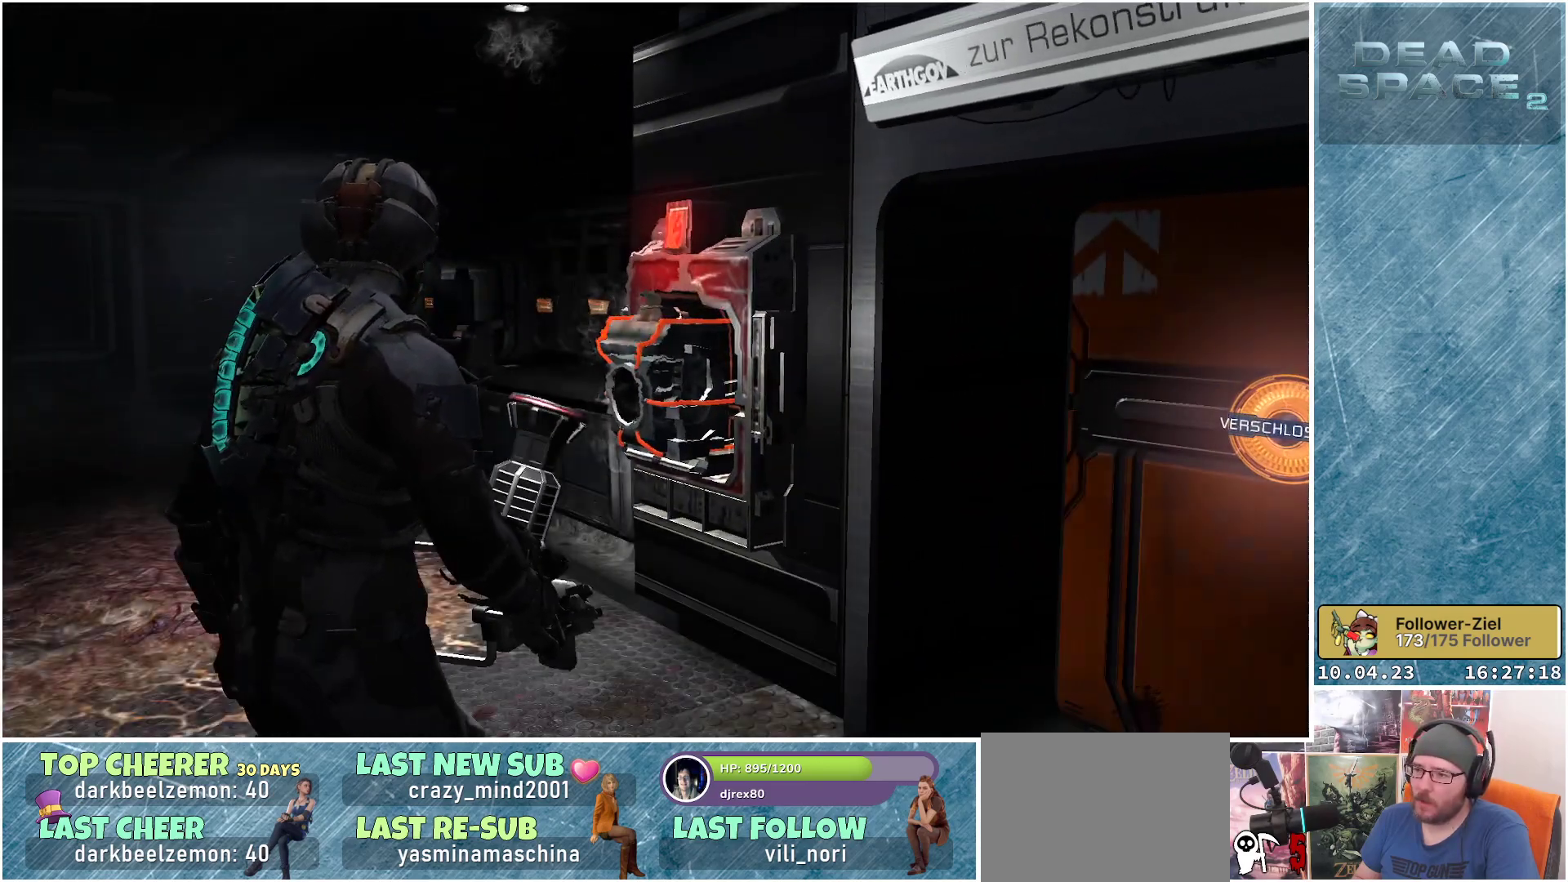
{"buttons": ["L2"], "left_stick": "down", "right_stick": "center", "events": [[217, "L2", "down"]]}
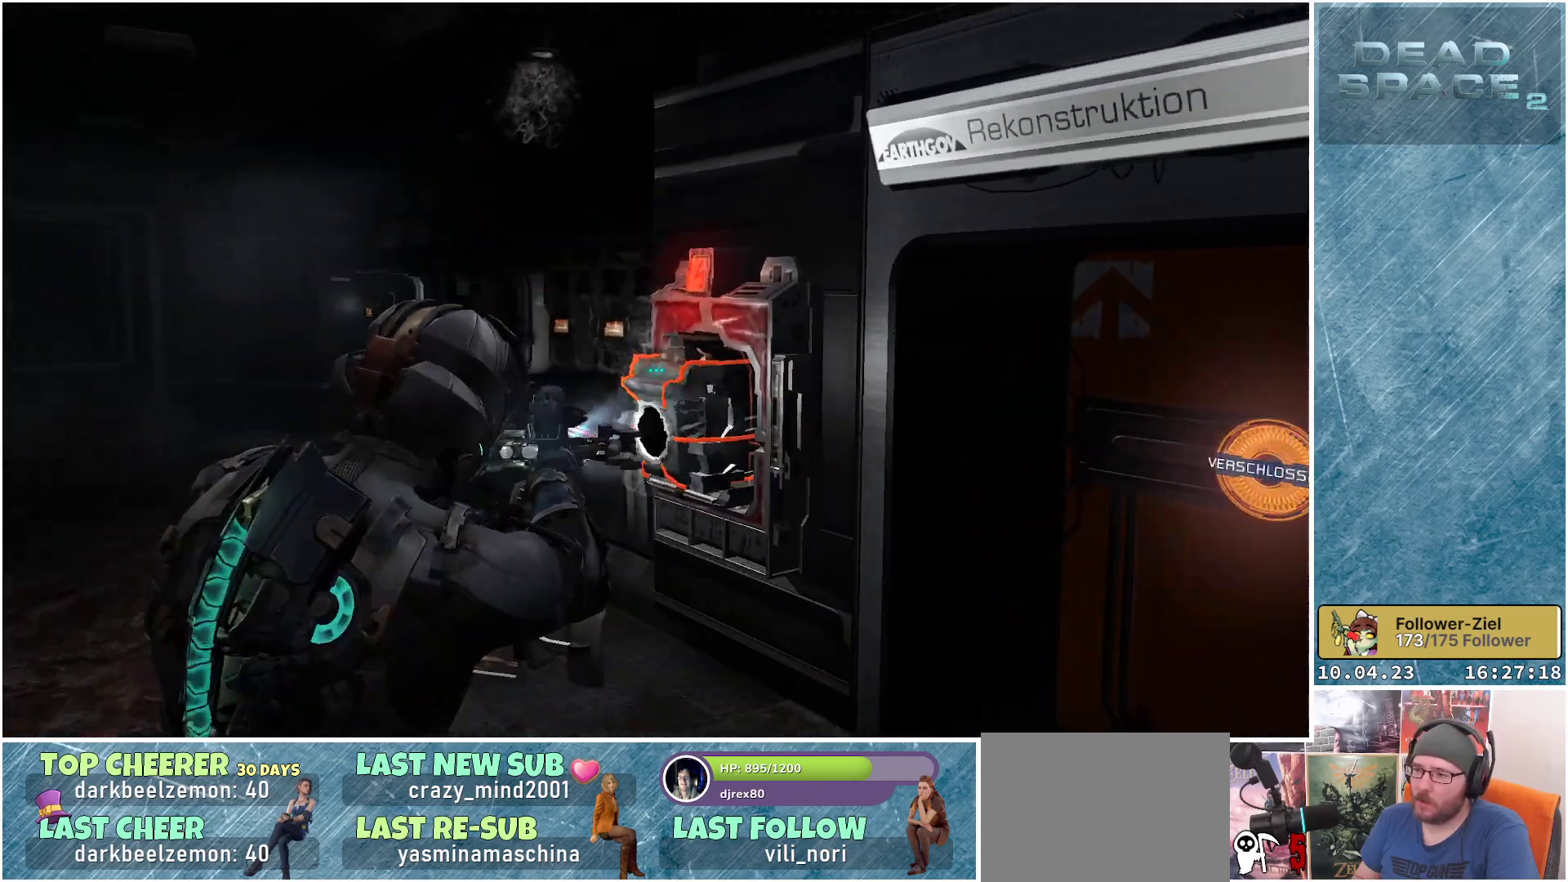
{"buttons": ["L2"], "left_stick": "left", "right_stick": "left", "events": [[33, "B", "down"], [133, "B", "up"], [383, "left_stick", "down-left"], [467, "right_stick", "left"], [500, "left_stick", "left"]]}
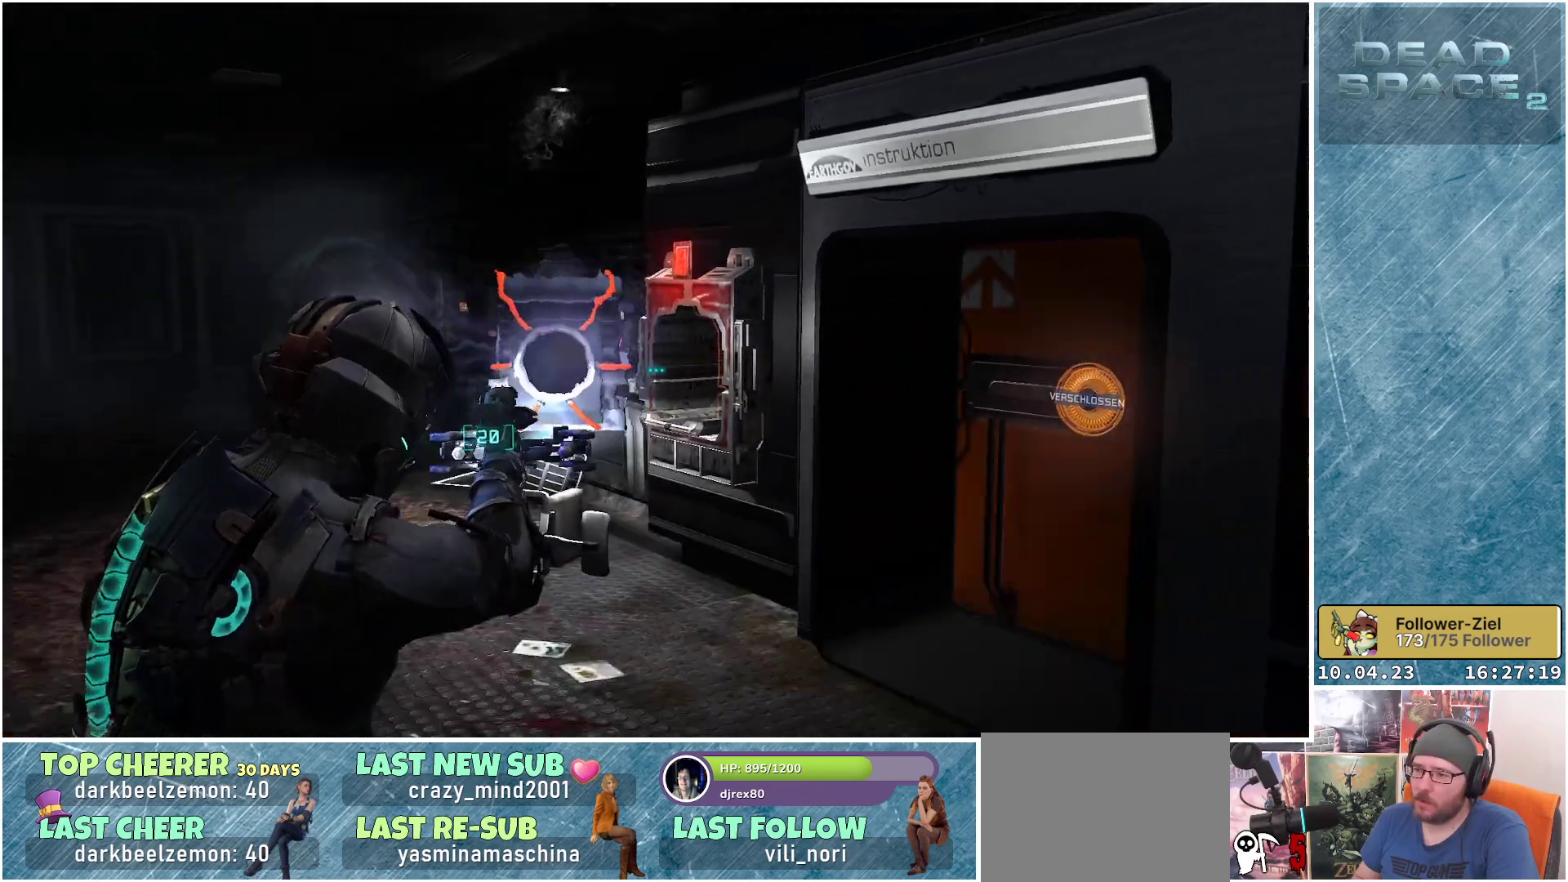
{"buttons": [], "left_stick": "center", "right_stick": "center", "events": [[100, "left_stick", "center"], [183, "L2", "up"], [350, "right_stick", "center"]]}
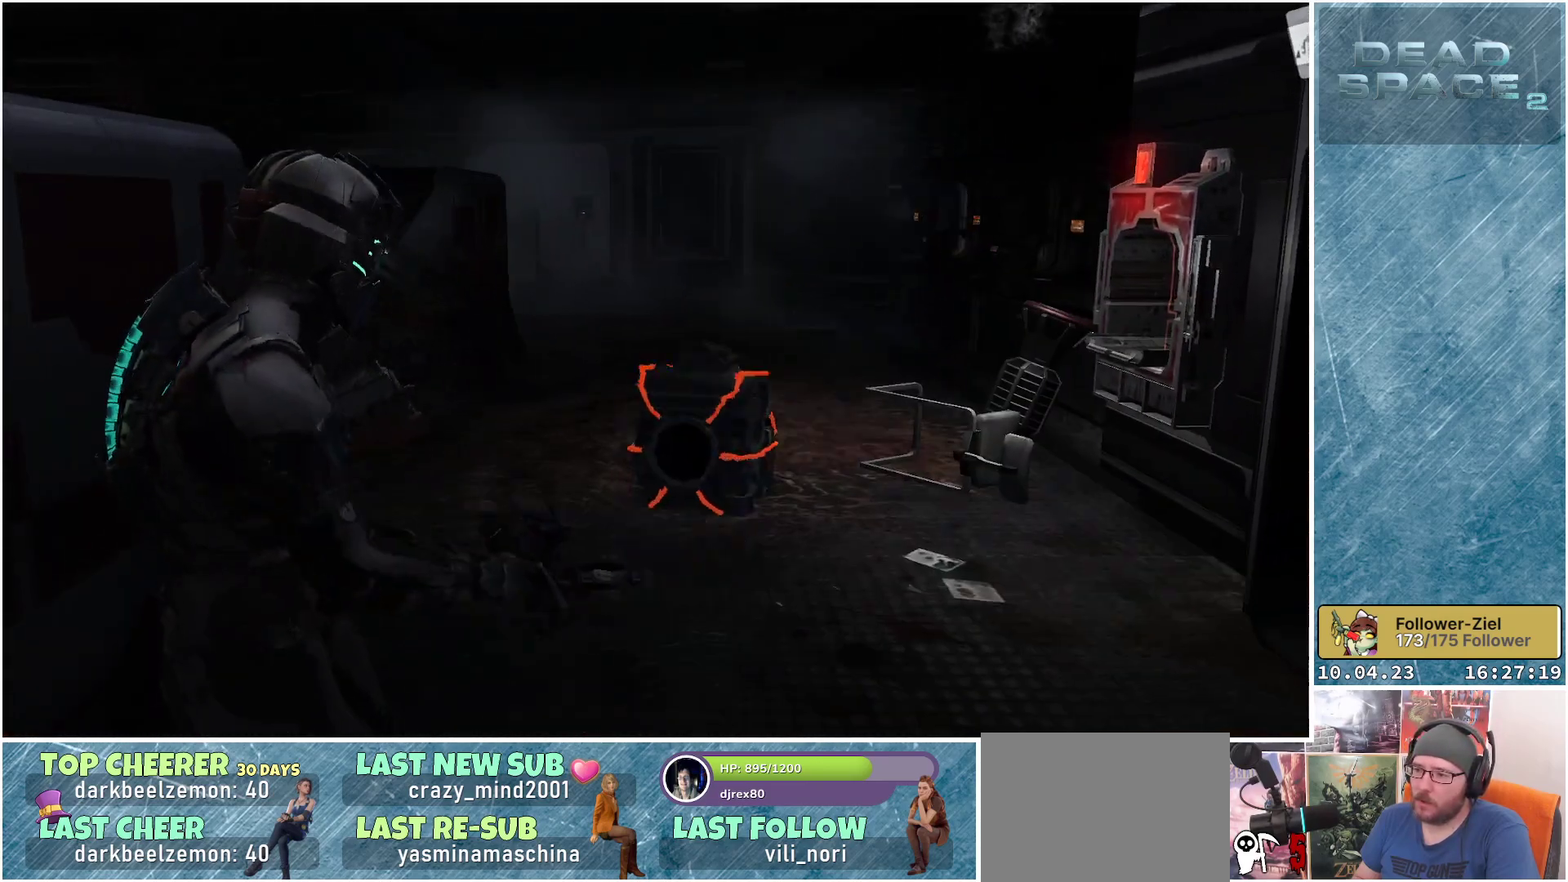
{"buttons": [], "left_stick": "up-right", "right_stick": "center", "events": [[33, "left_stick", "up-right"]]}
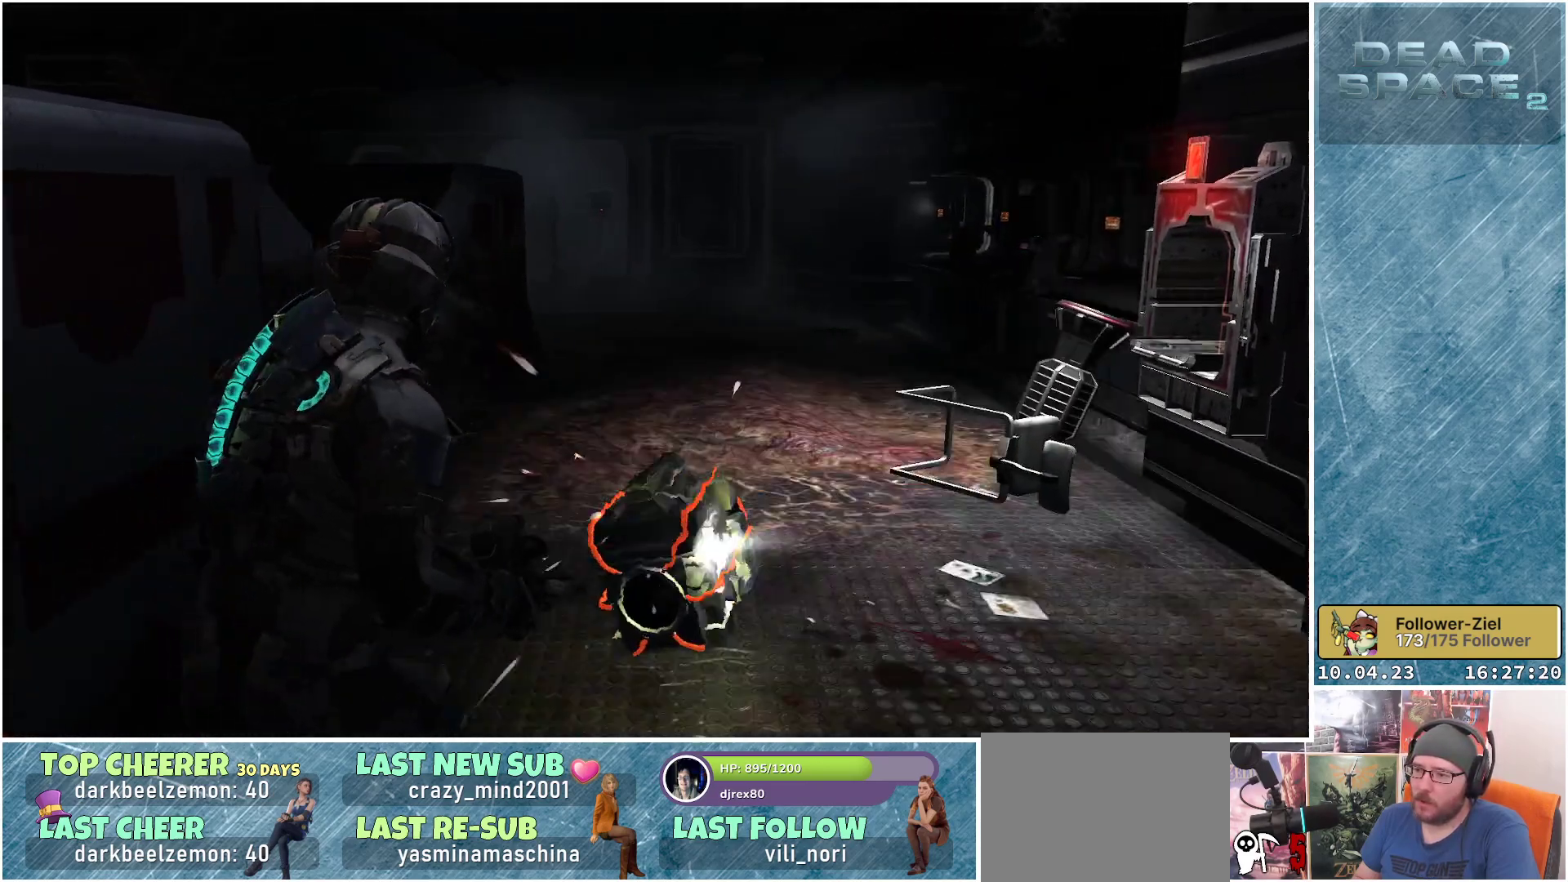
{"buttons": [], "left_stick": "up", "right_stick": "left", "events": [[350, "left_stick", "up"], [350, "right_stick", "left"]]}
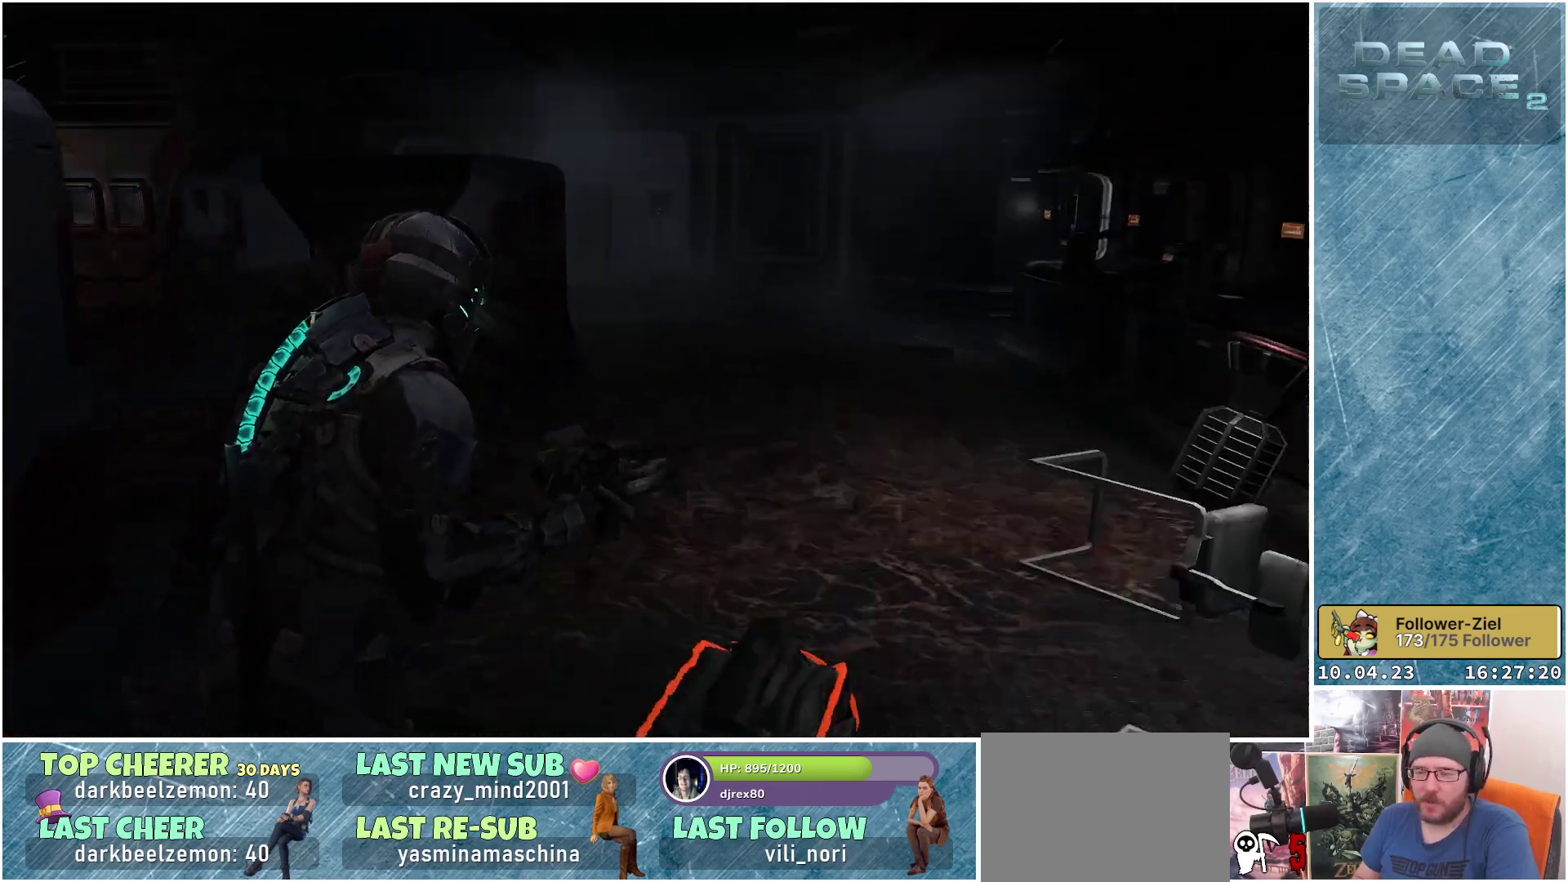
{"buttons": [], "left_stick": "up", "right_stick": "left", "events": []}
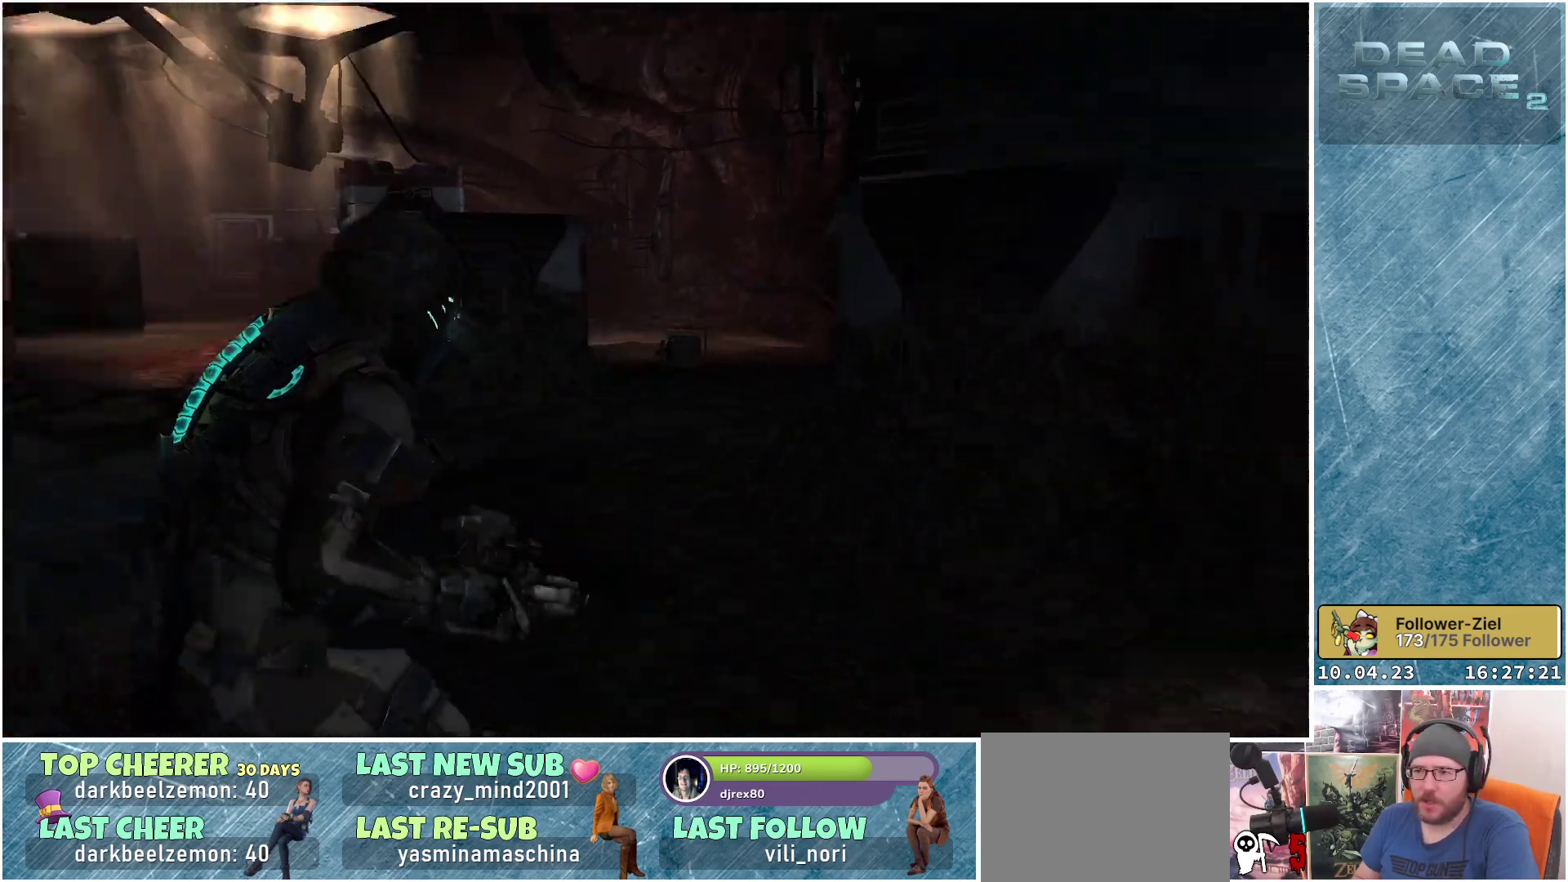
{"buttons": ["L1"], "left_stick": "up", "right_stick": "center", "events": [[217, "right_stick", "center"], [500, "L1", "down"]]}
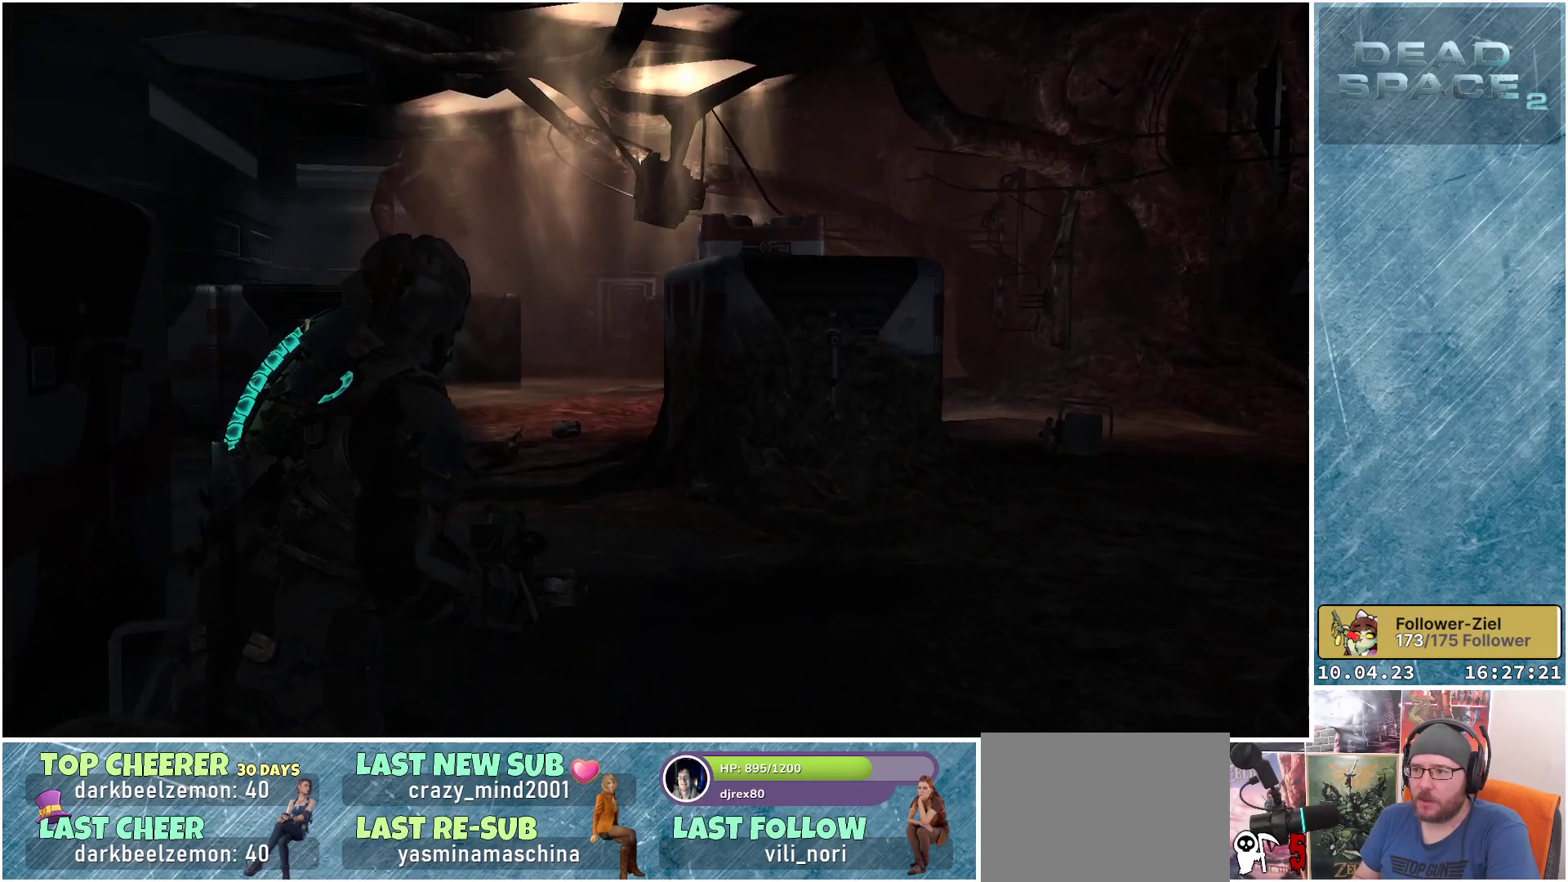
{"buttons": ["L1"], "left_stick": "up-left", "right_stick": "center", "events": [[317, "left_stick", "up-left"]]}
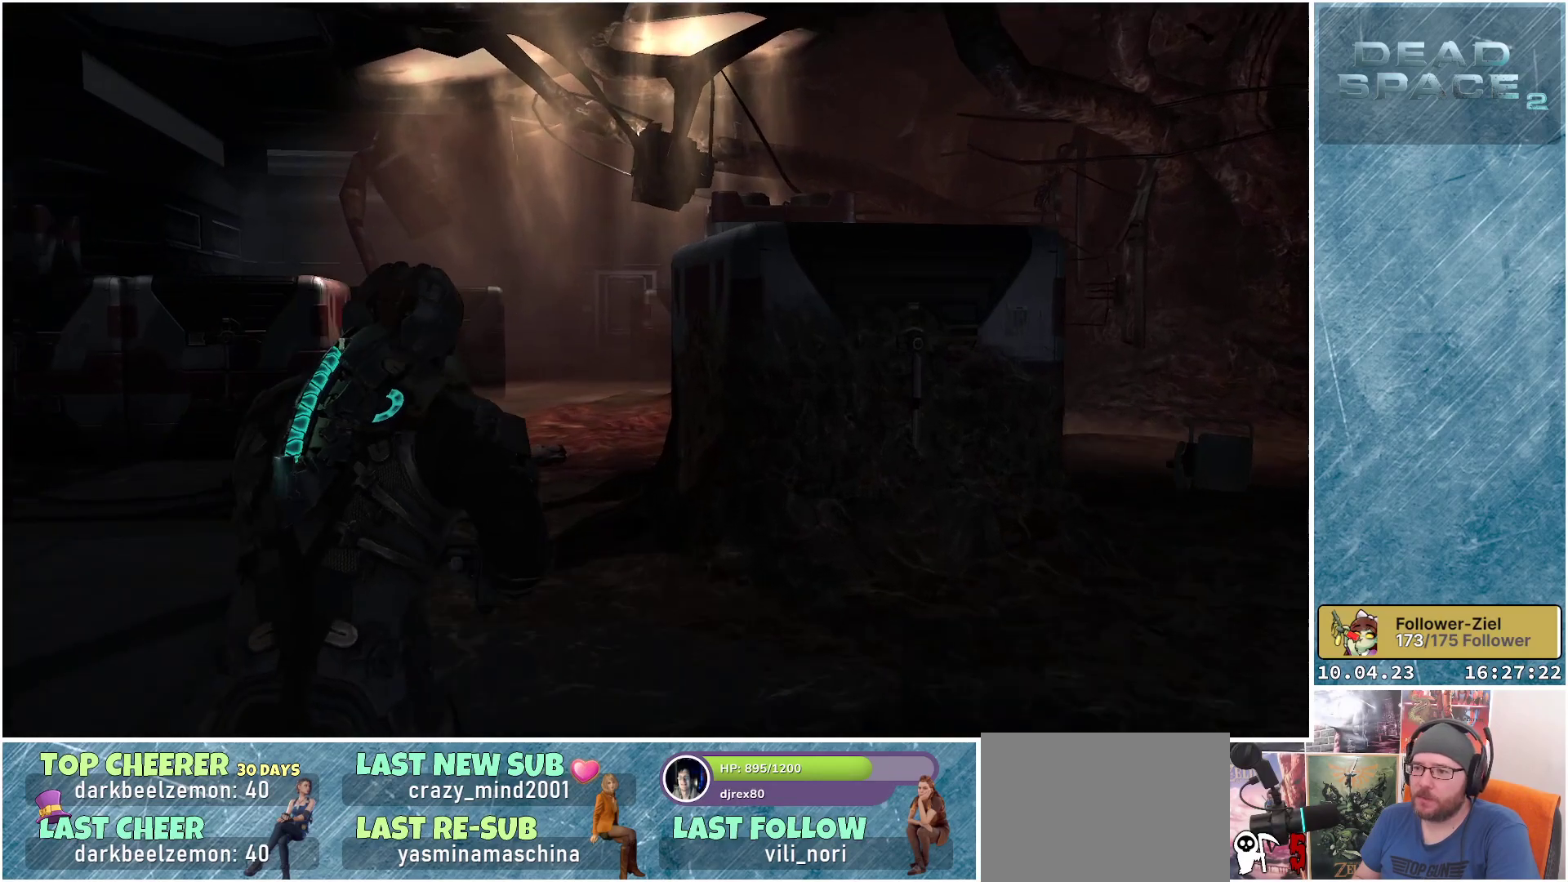
{"buttons": ["L1"], "left_stick": "up-left", "right_stick": "center", "events": [[167, "right_stick", "left"], [383, "right_stick", "center"]]}
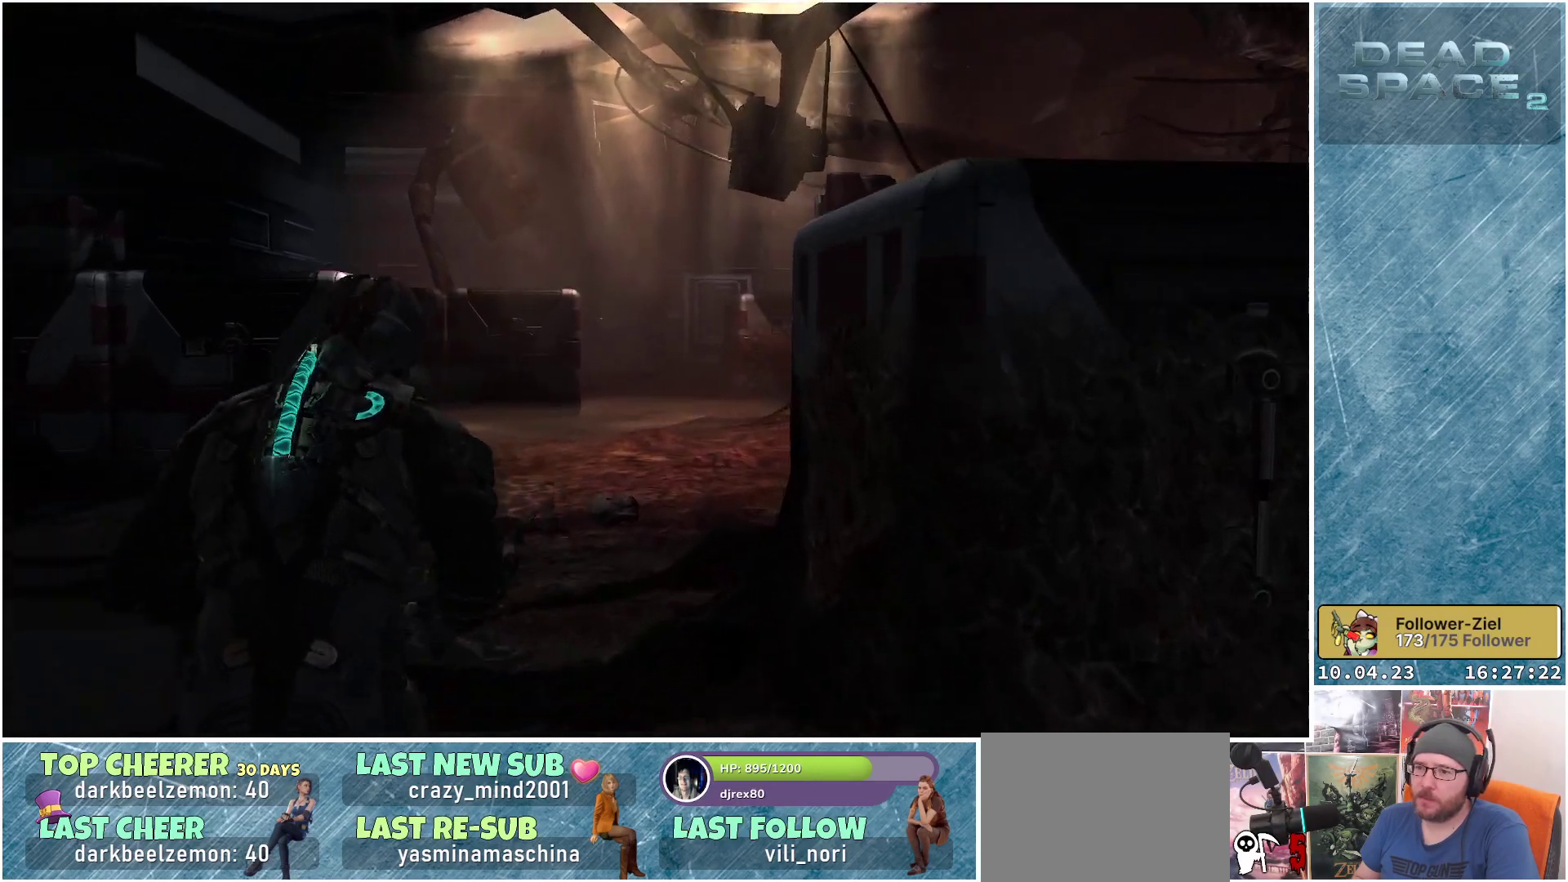
{"buttons": ["L1"], "left_stick": "up-left", "right_stick": "center", "events": []}
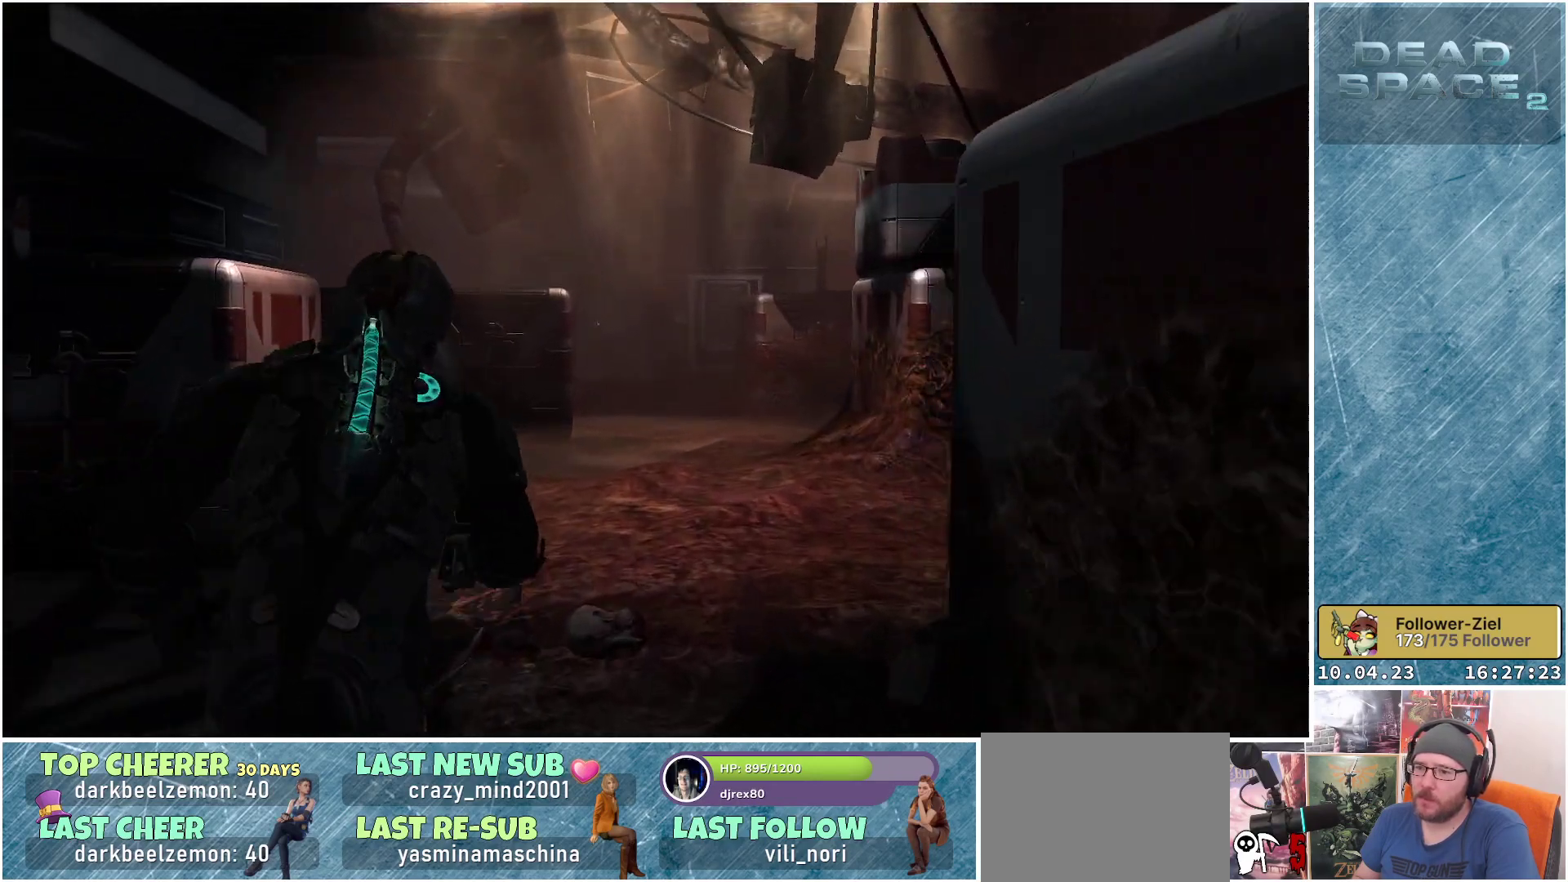
{"buttons": ["L1"], "left_stick": "up-left", "right_stick": "right", "events": [[267, "right_stick", "right"]]}
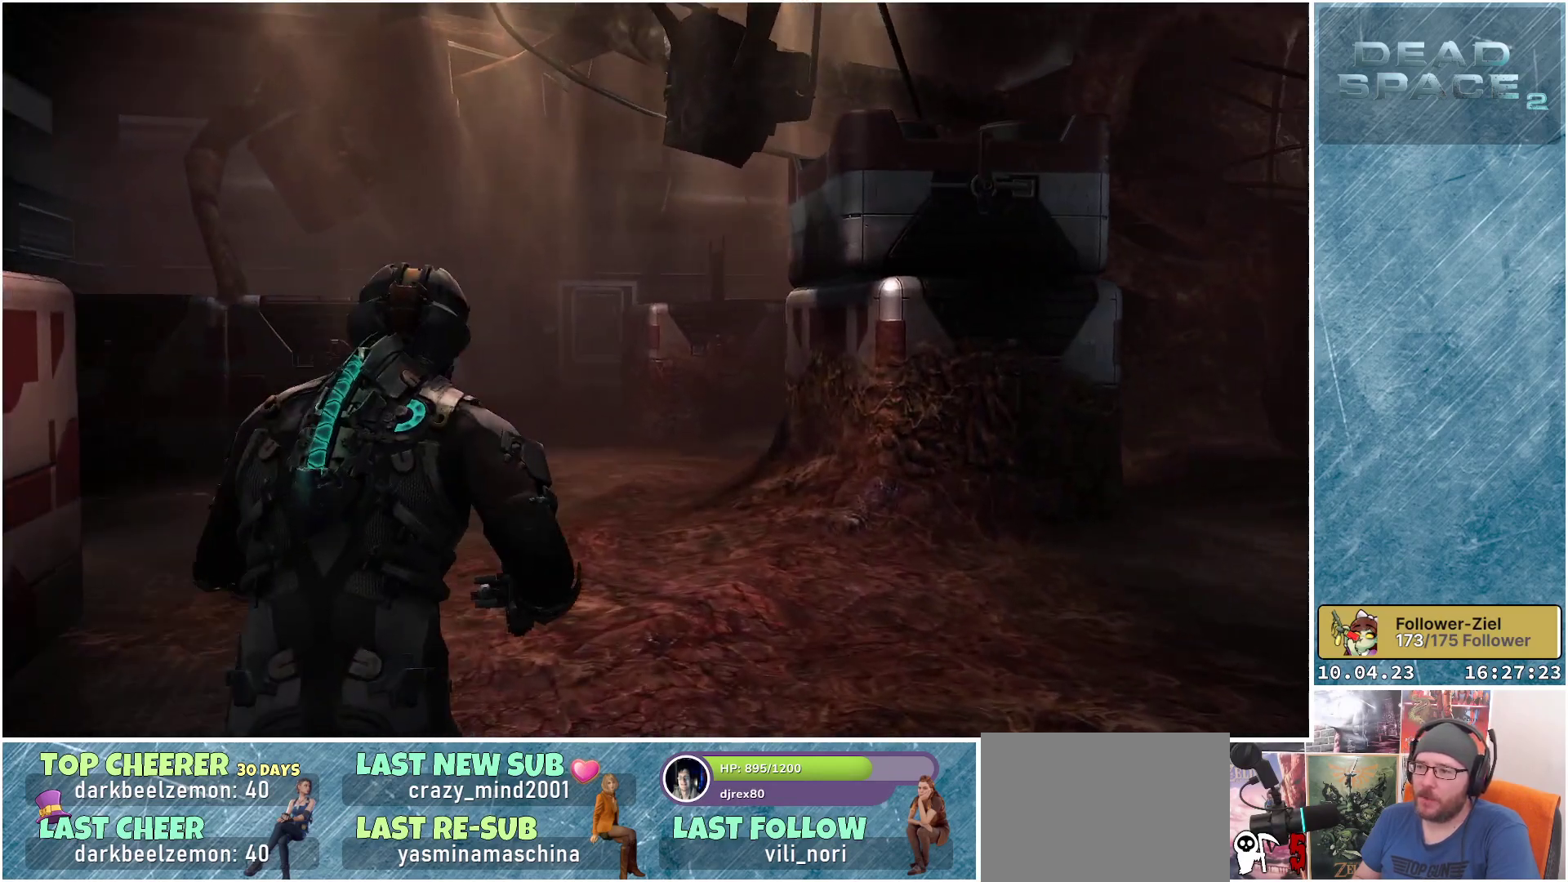
{"buttons": ["L1"], "left_stick": "up-left", "right_stick": "up-right", "events": [[133, "right_stick", "up-right"]]}
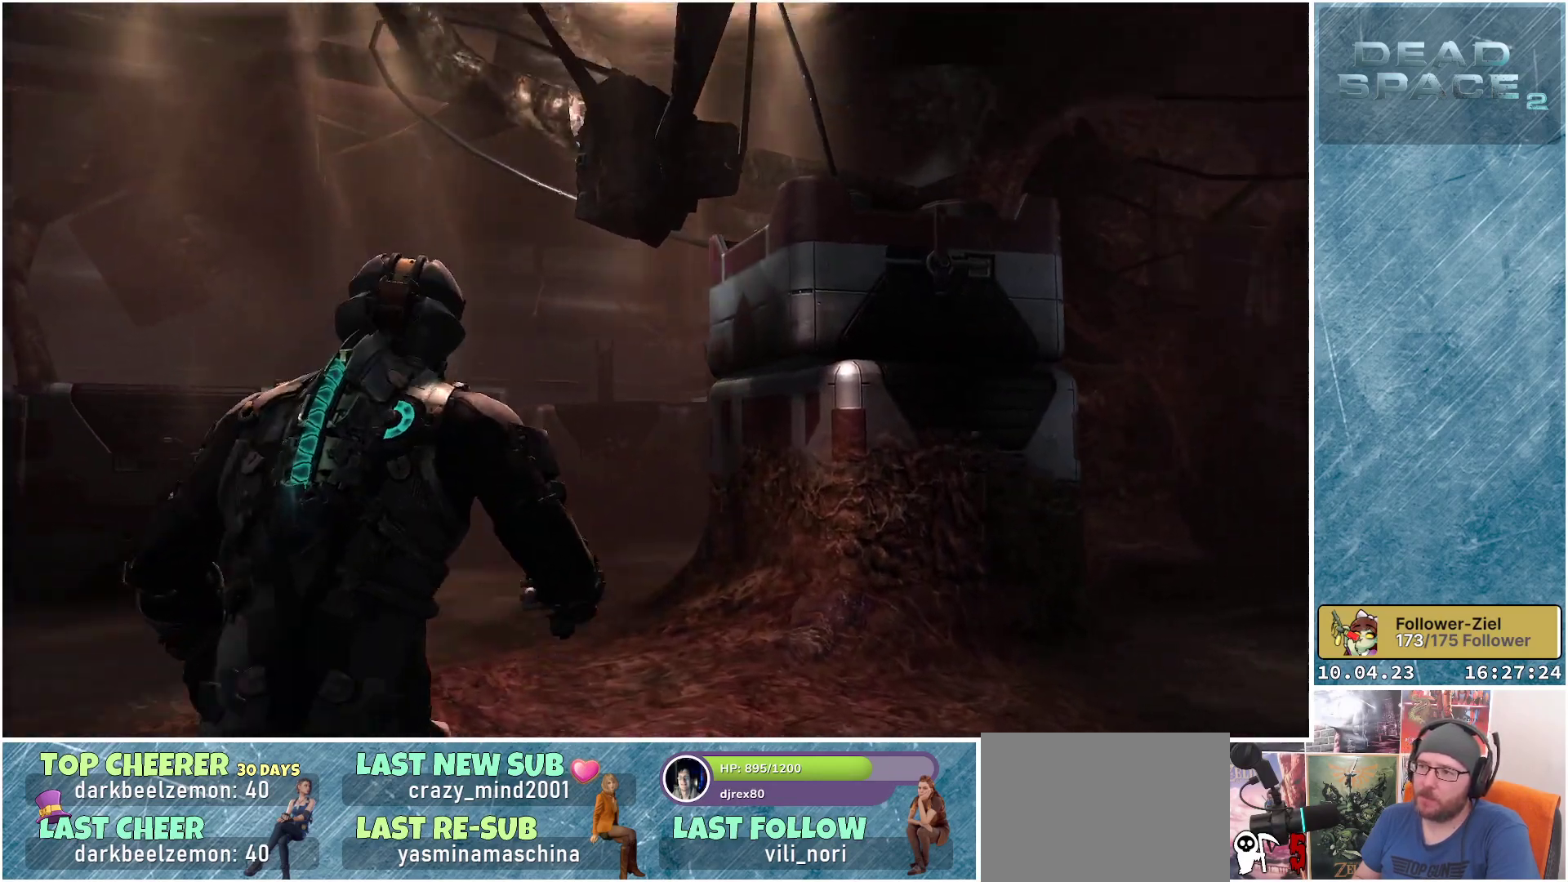
{"buttons": [], "left_stick": "up", "right_stick": "left", "events": [[83, "right_stick", "center"], [167, "L1", "up"], [250, "right_stick", "up-left"], [300, "right_stick", "left"], [433, "left_stick", "up"]]}
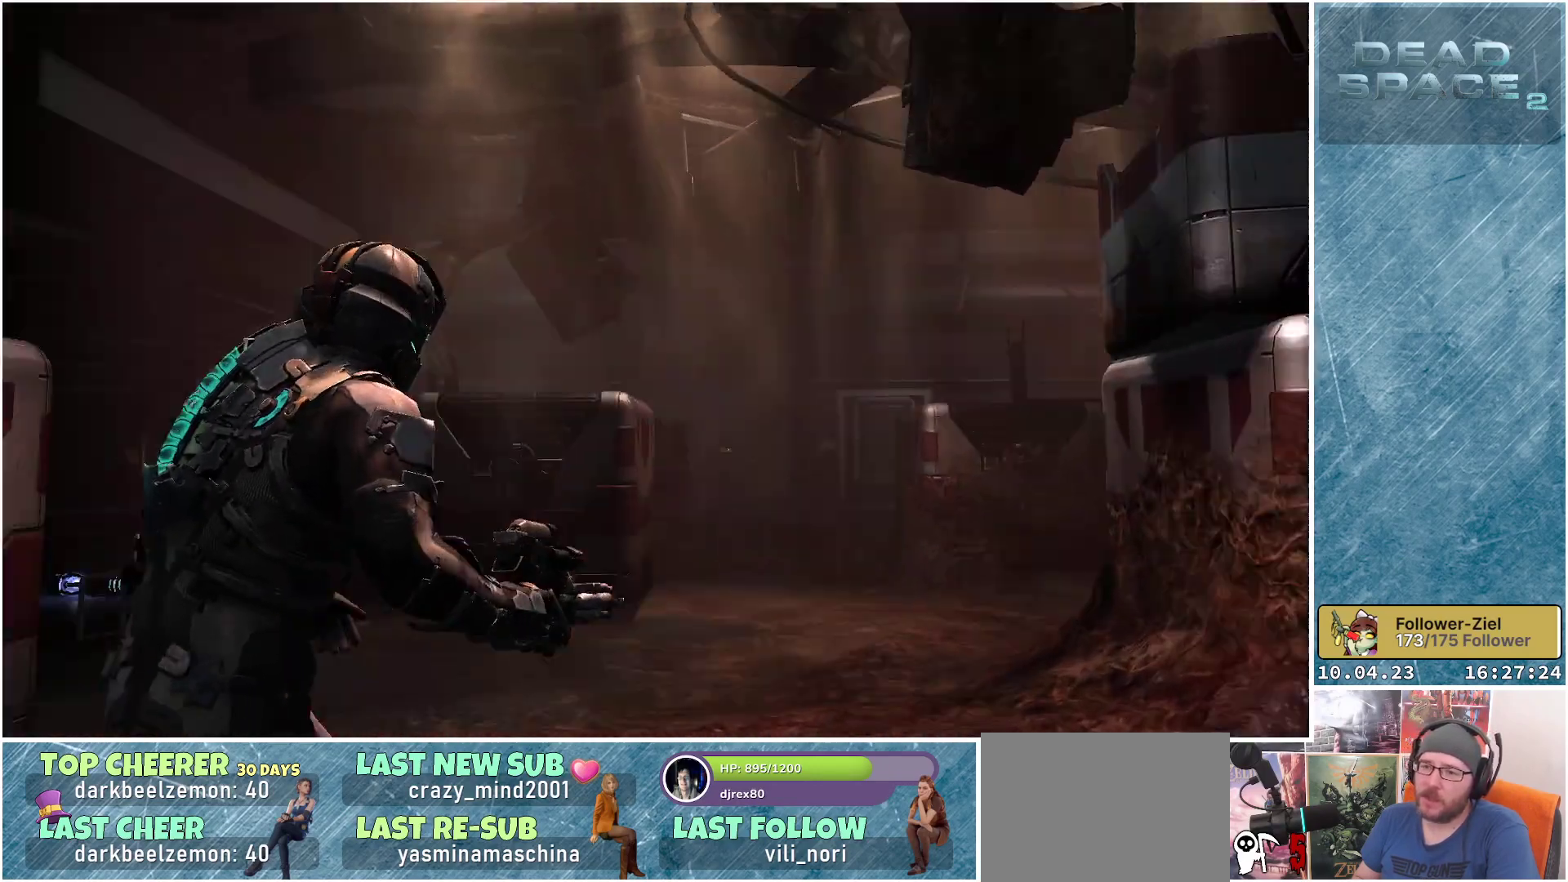
{"buttons": [], "left_stick": "up", "right_stick": "down", "events": [[17, "right_stick", "down-left"], [117, "right_stick", "center"], [417, "right_stick", "down"]]}
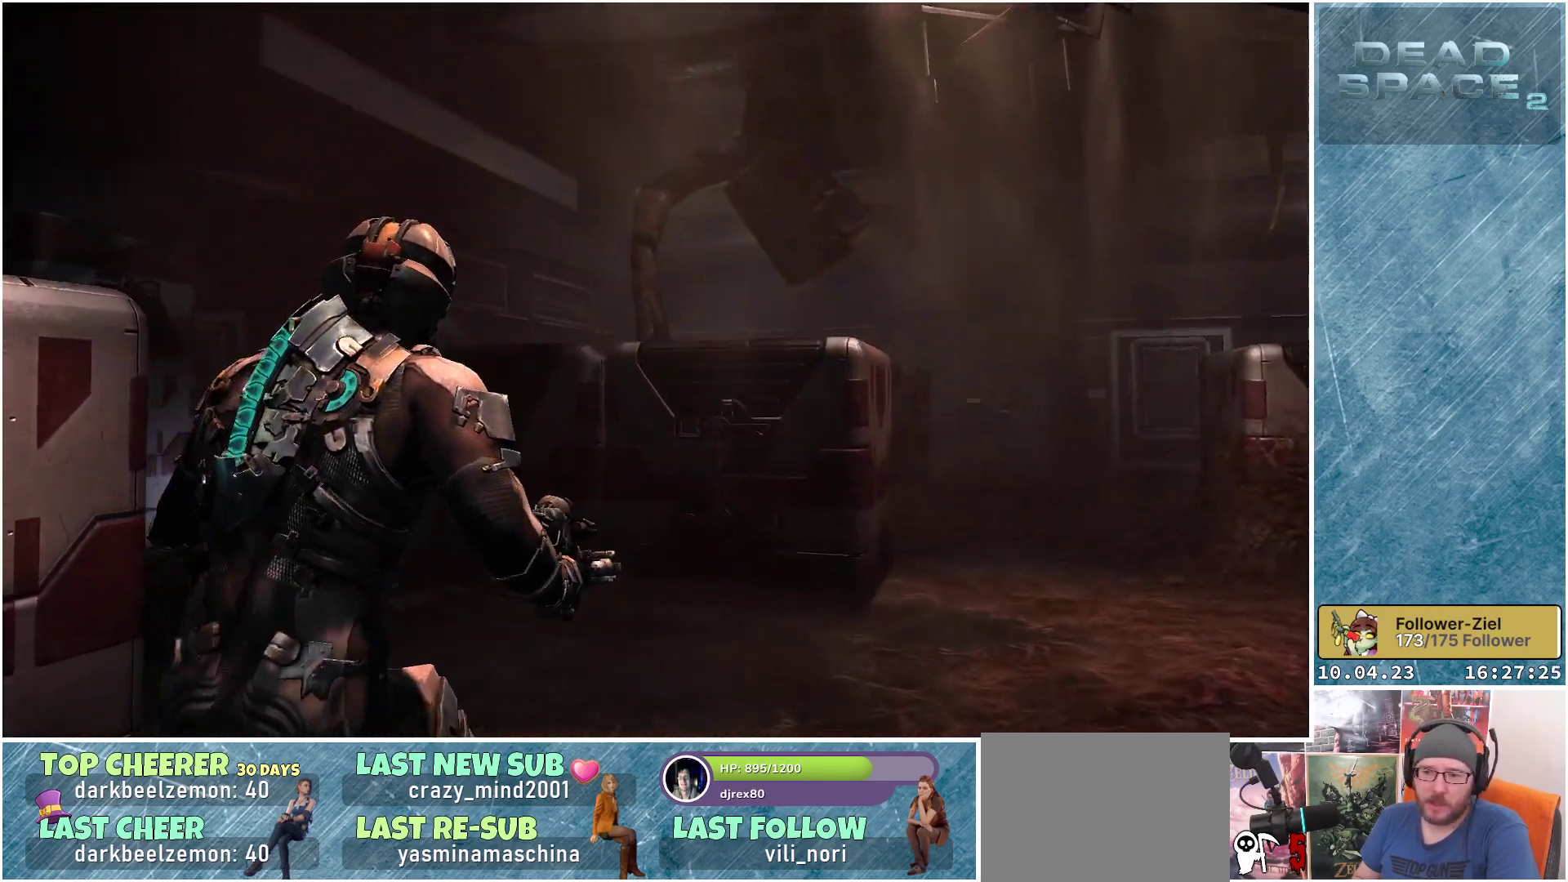
{"buttons": [], "left_stick": "up", "right_stick": "center", "events": [[133, "right_stick", "down-left"], [300, "right_stick", "center"]]}
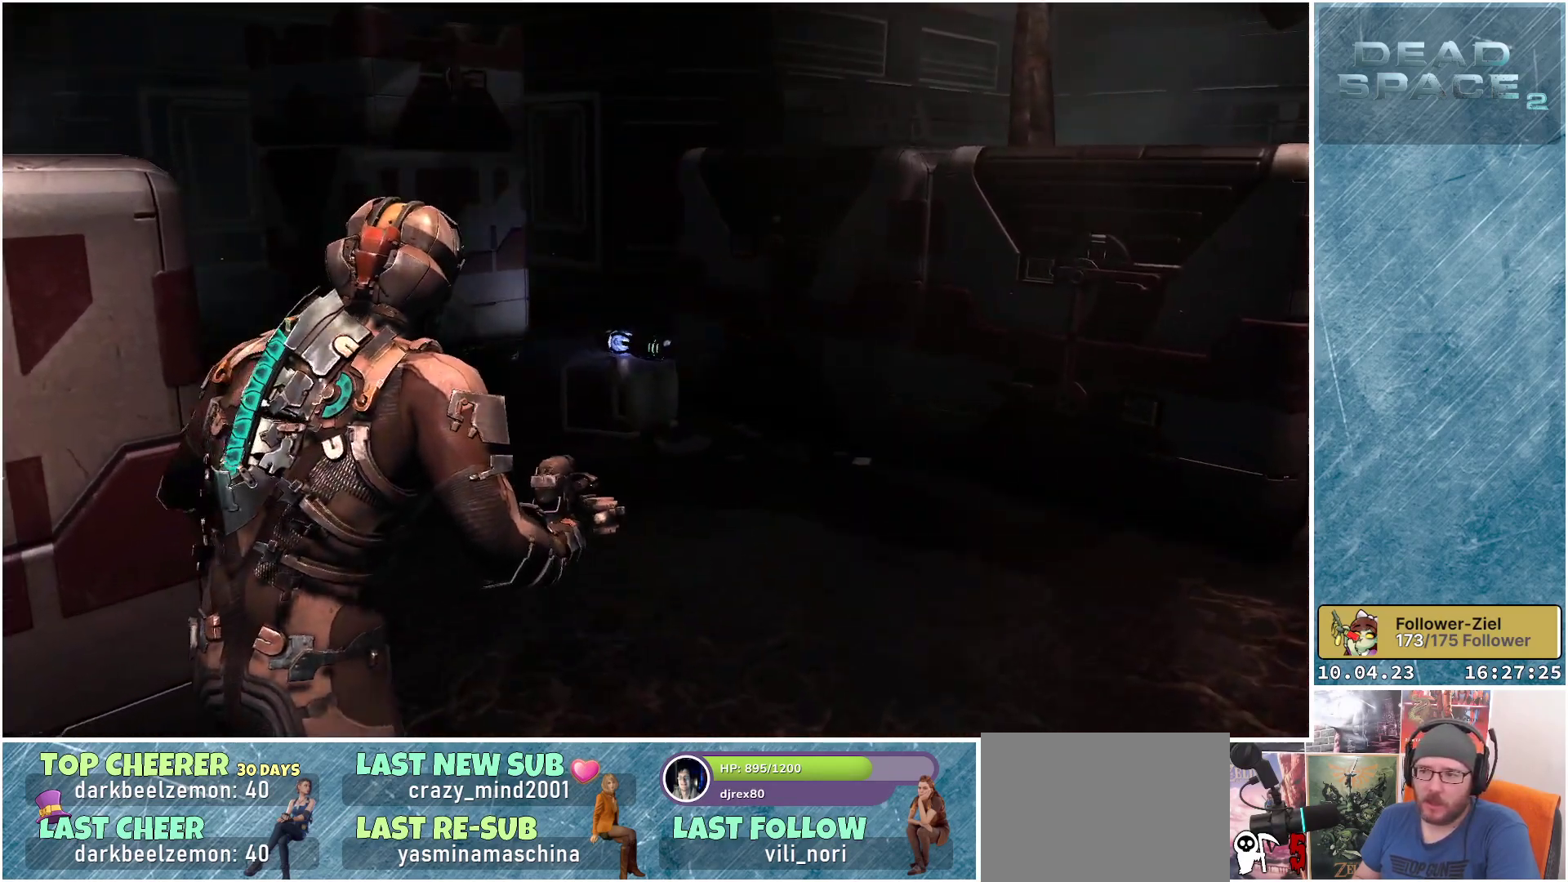
{"buttons": [], "left_stick": "up", "right_stick": "right", "events": [[500, "right_stick", "right"]]}
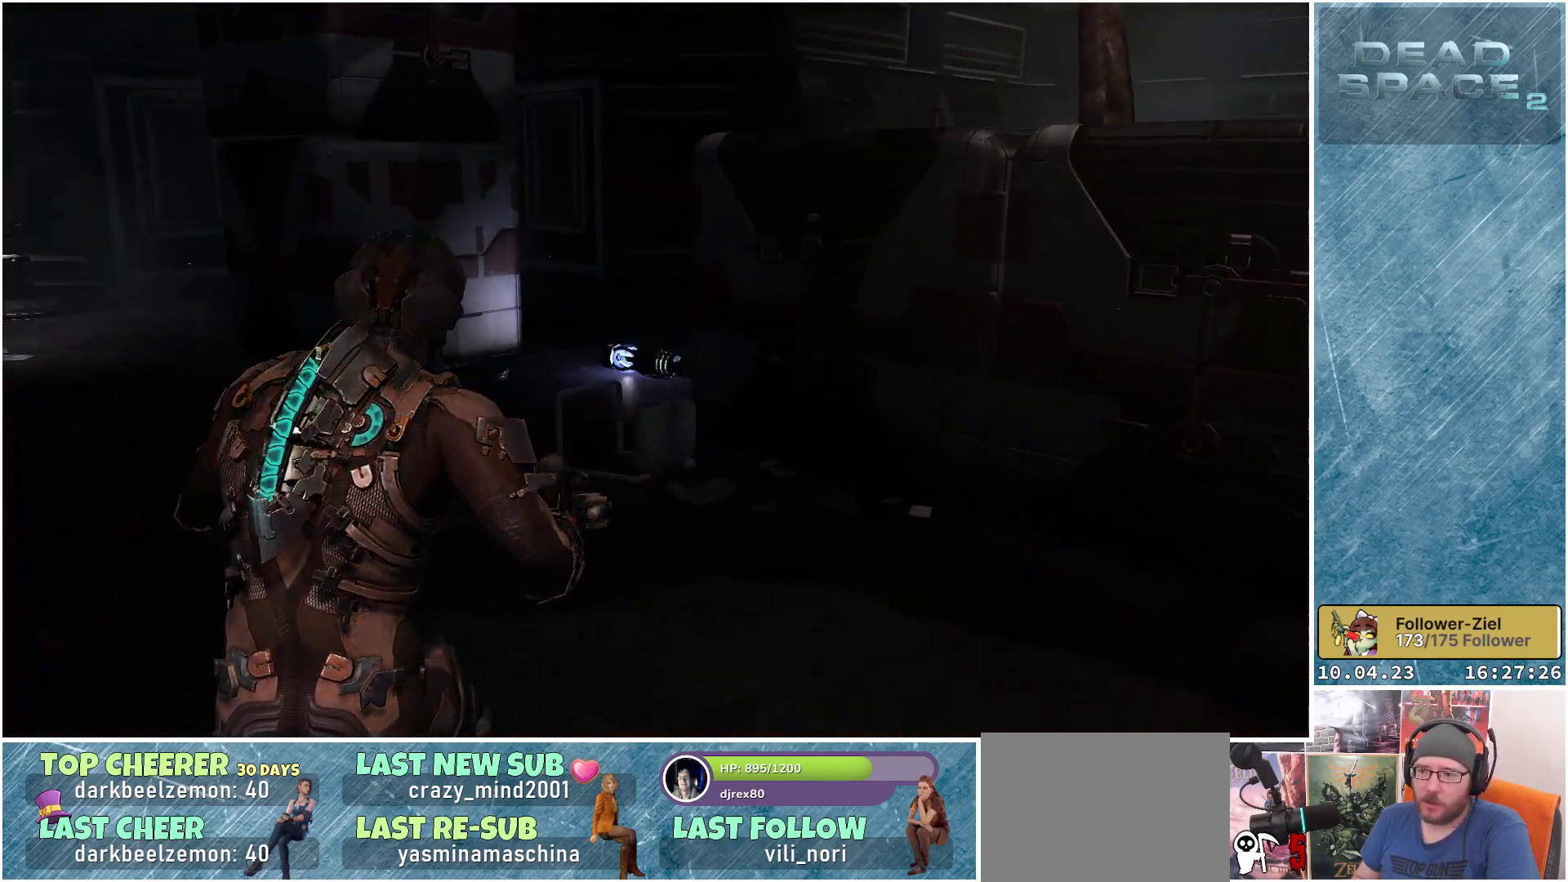
{"buttons": [], "left_stick": "left", "right_stick": "up-right", "events": [[167, "left_stick", "up-left"], [350, "left_stick", "left"], [367, "right_stick", "up-right"]]}
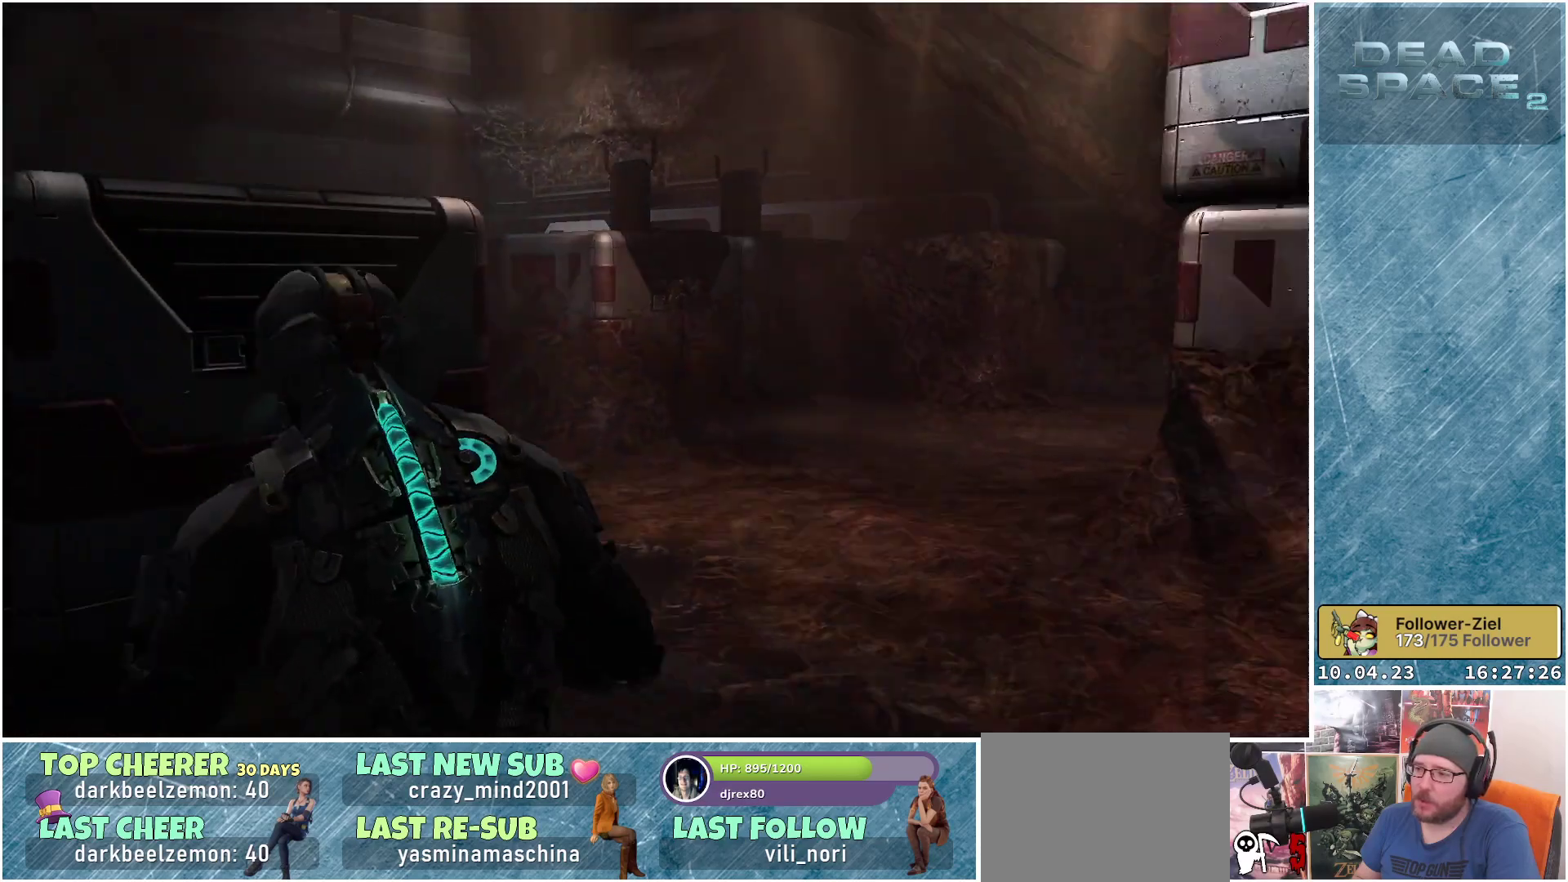
{"buttons": [], "left_stick": "left", "right_stick": "up-right", "events": []}
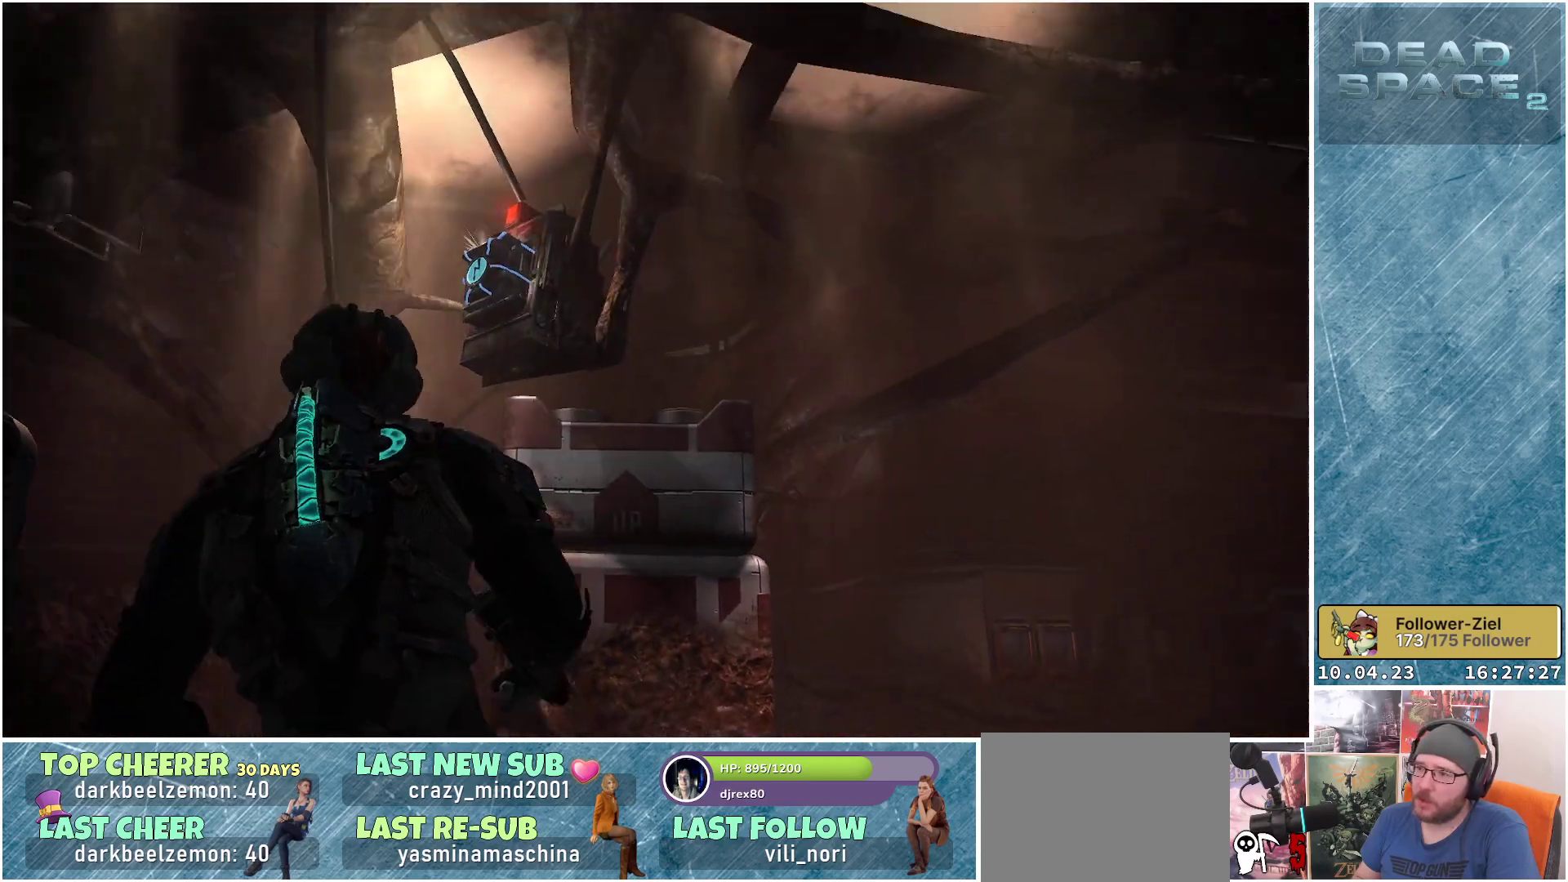
{"buttons": ["L2"], "left_stick": "up-left", "right_stick": "center", "events": [[83, "right_stick", "up"], [283, "right_stick", "left"], [367, "left_stick", "up-left"], [450, "right_stick", "center"], [483, "L2", "down"]]}
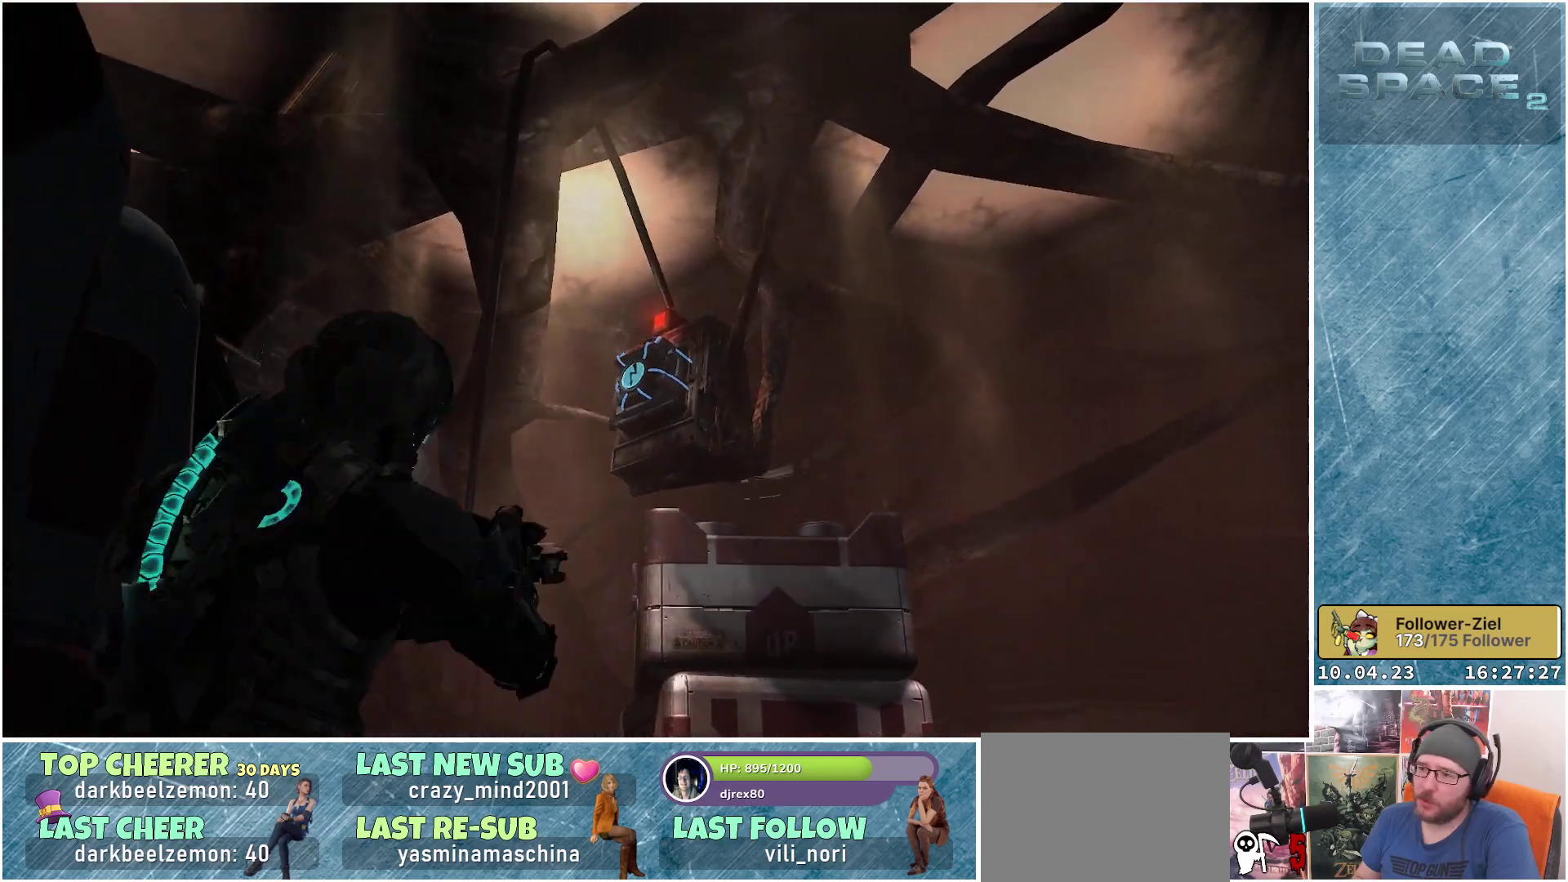
{"buttons": ["L2"], "left_stick": "up-right", "right_stick": "center", "events": [[67, "left_stick", "up-right"], [250, "B", "down"], [317, "left_stick", "center"], [367, "B", "up"], [500, "left_stick", "up-right"]]}
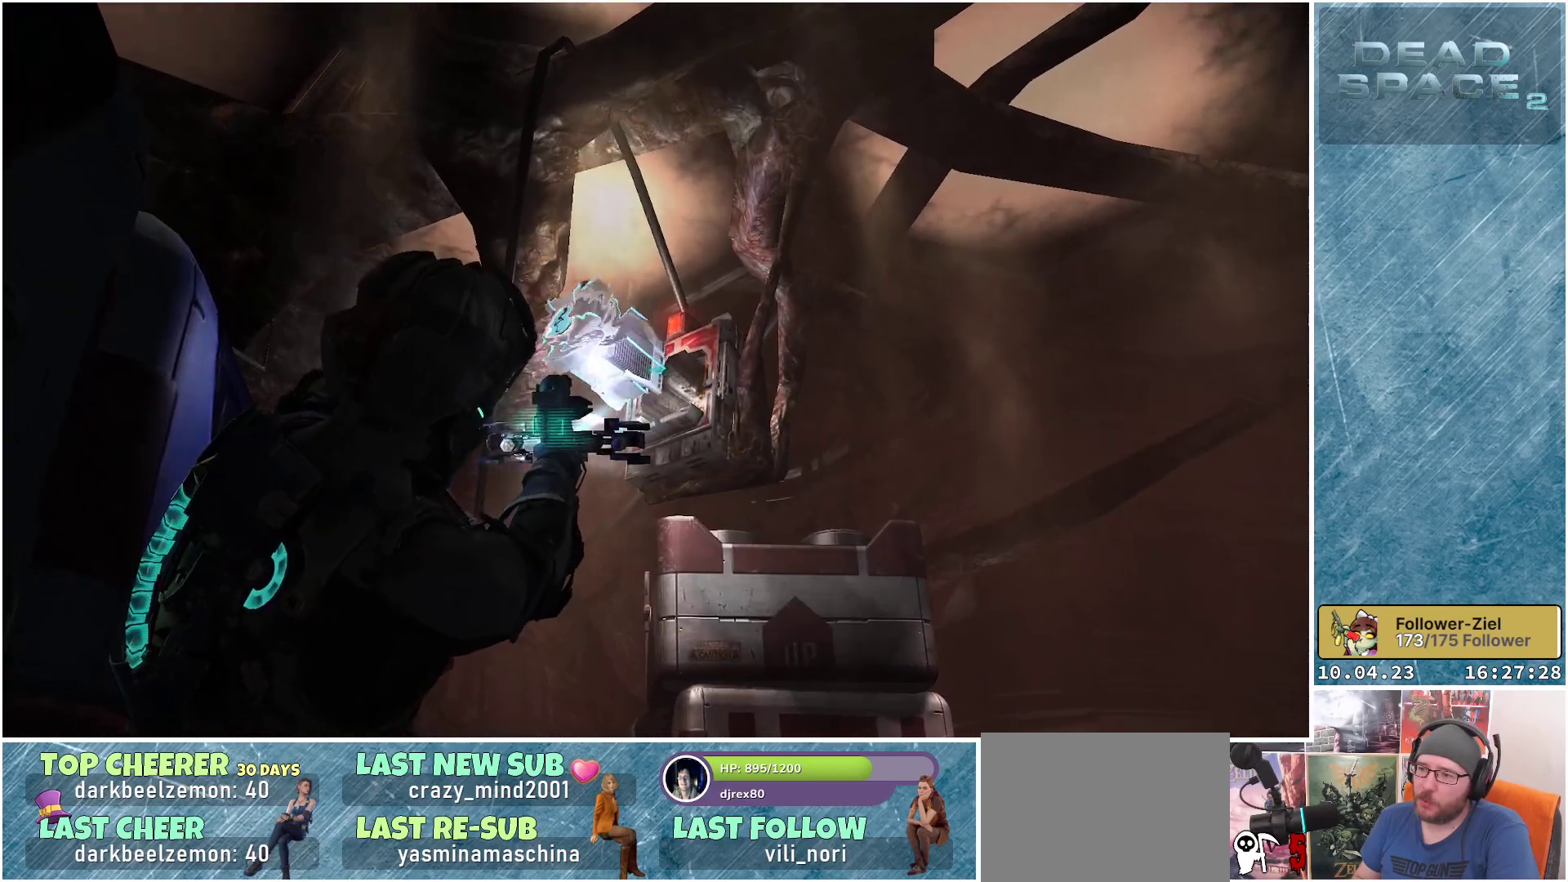
{"buttons": ["L2"], "left_stick": "up-right", "right_stick": "down-right", "events": [[283, "right_stick", "down-right"]]}
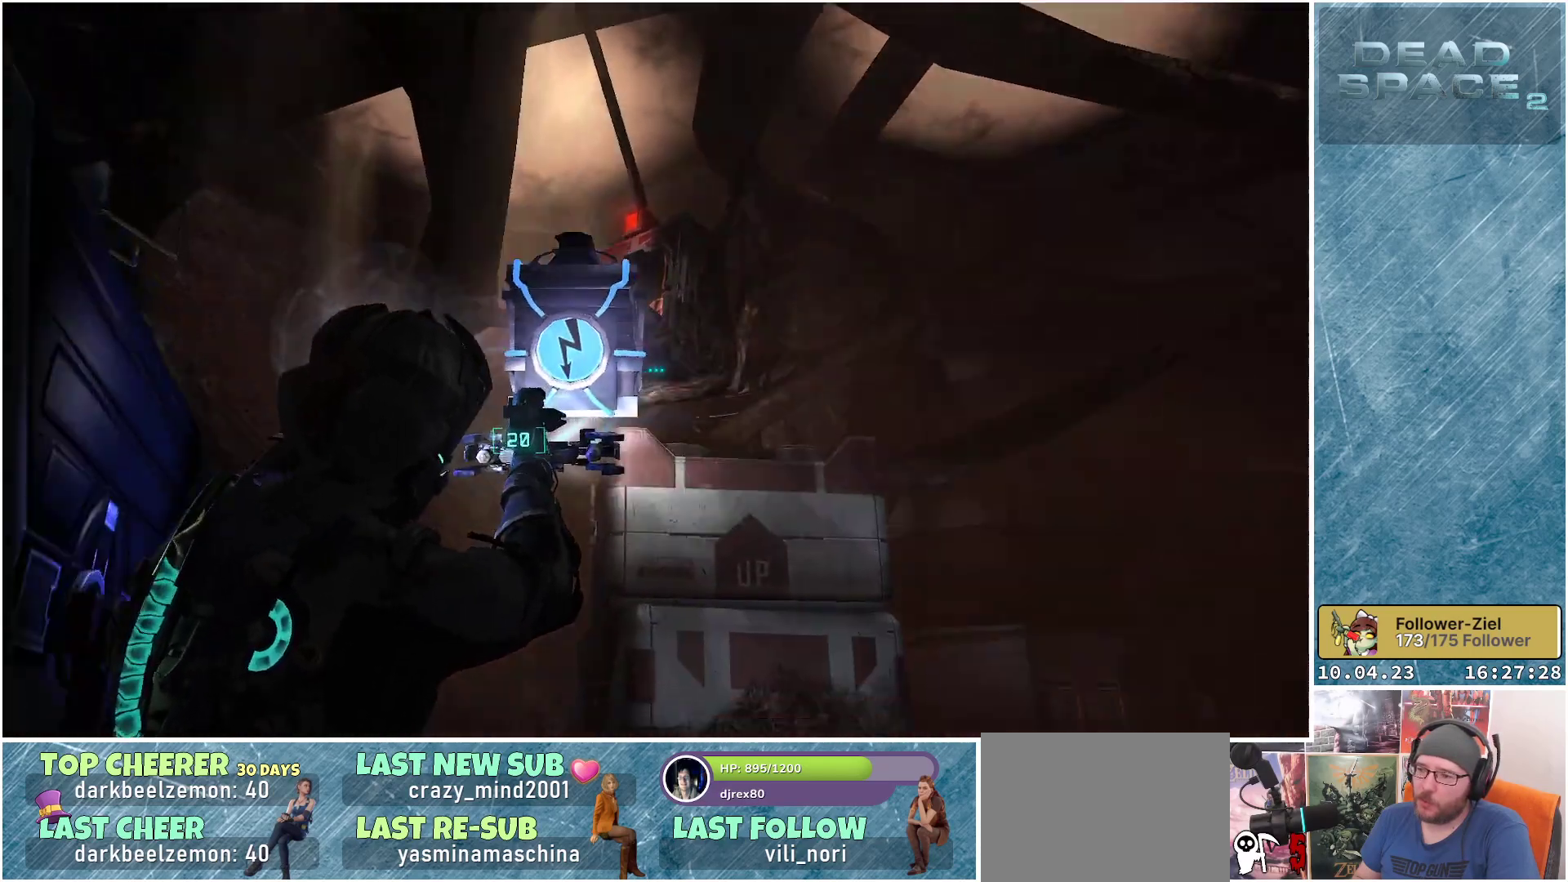
{"buttons": ["L2"], "left_stick": "up", "right_stick": "right", "events": [[17, "left_stick", "up"], [417, "right_stick", "right"]]}